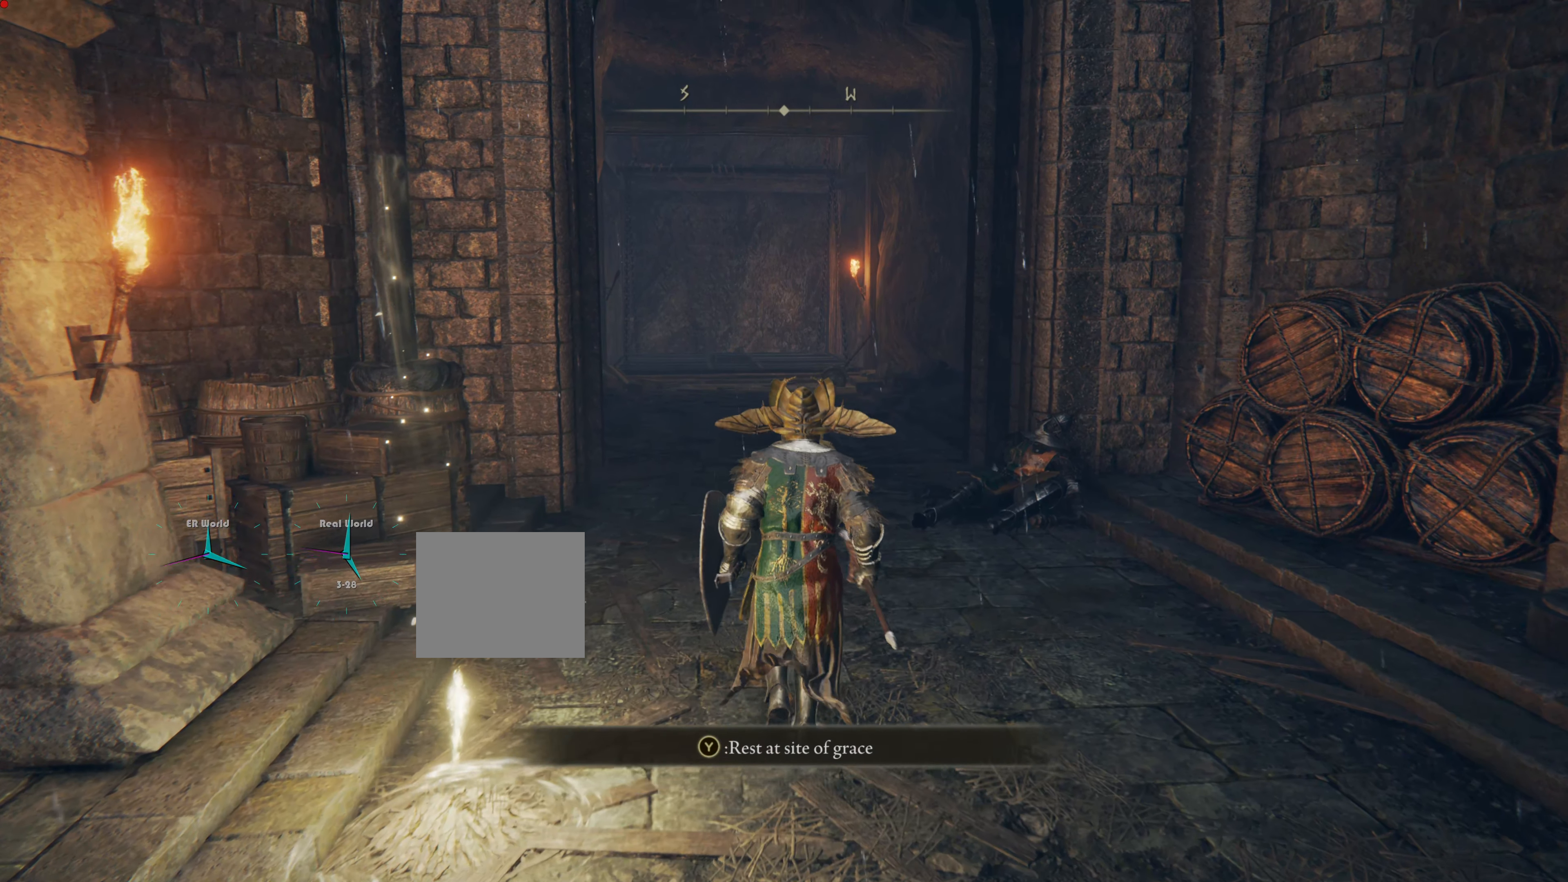
Gameplay with a controller (PlayStation layout); each line is a JSON object with the inputs held at the frame after it. "events" lists button and stick changes between this image and that frame as [ms after this image, input, new state], when the widget could be followed in between.
{"buttons": ["TRIANGLE"], "left_stick": "up", "right_stick": "center", "events": [[484, "TRIANGLE", "down"]]}
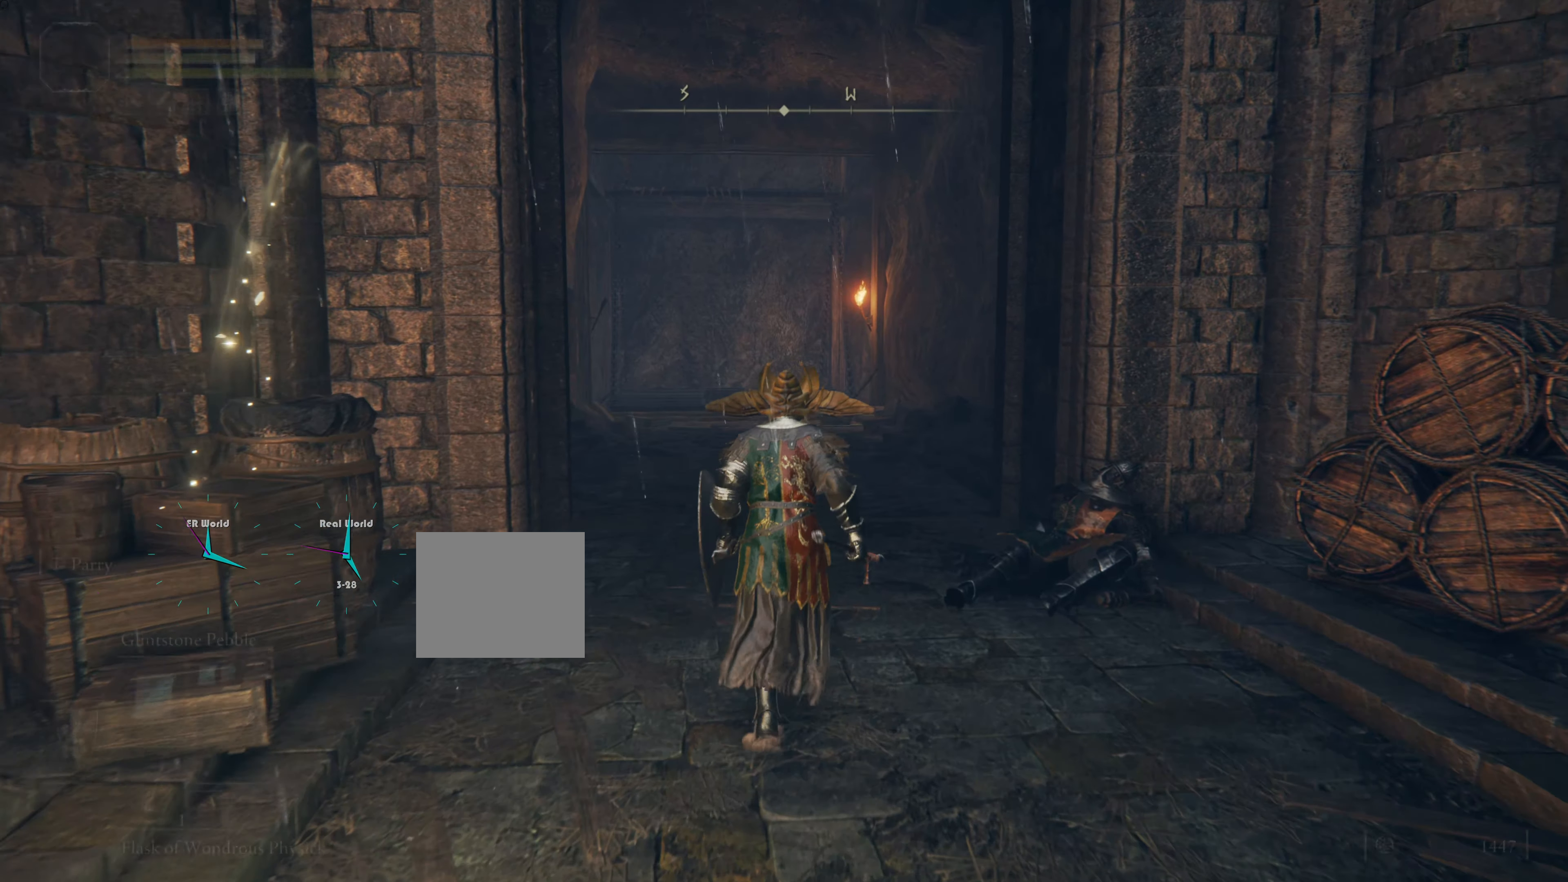
{"buttons": [], "left_stick": "up", "right_stick": "center", "events": [[150, "TRIANGLE", "up"]]}
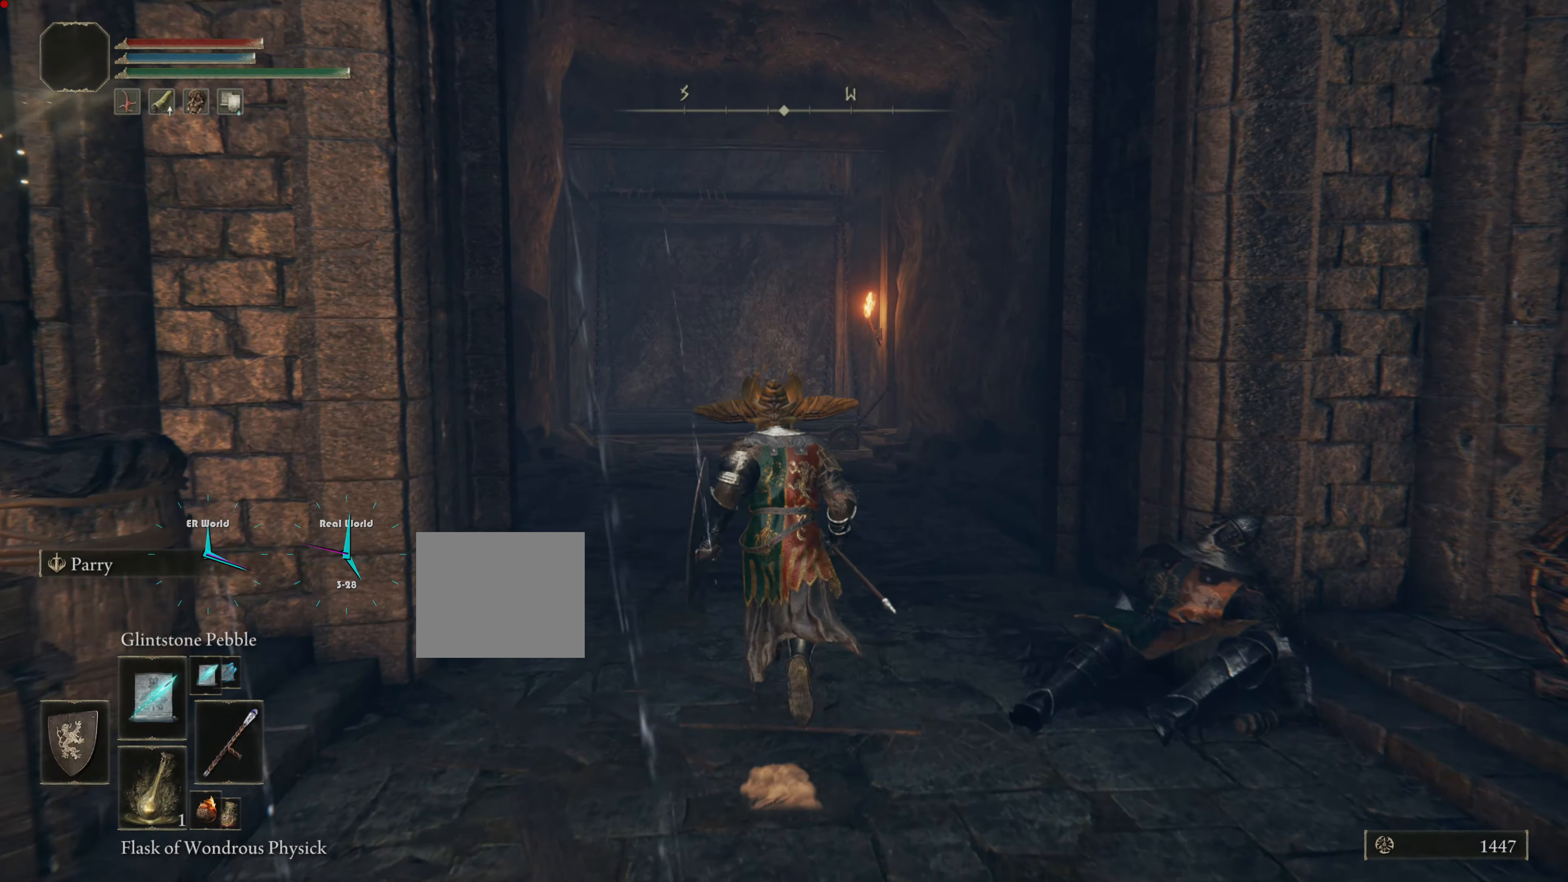
{"buttons": [], "left_stick": "up", "right_stick": "center", "events": []}
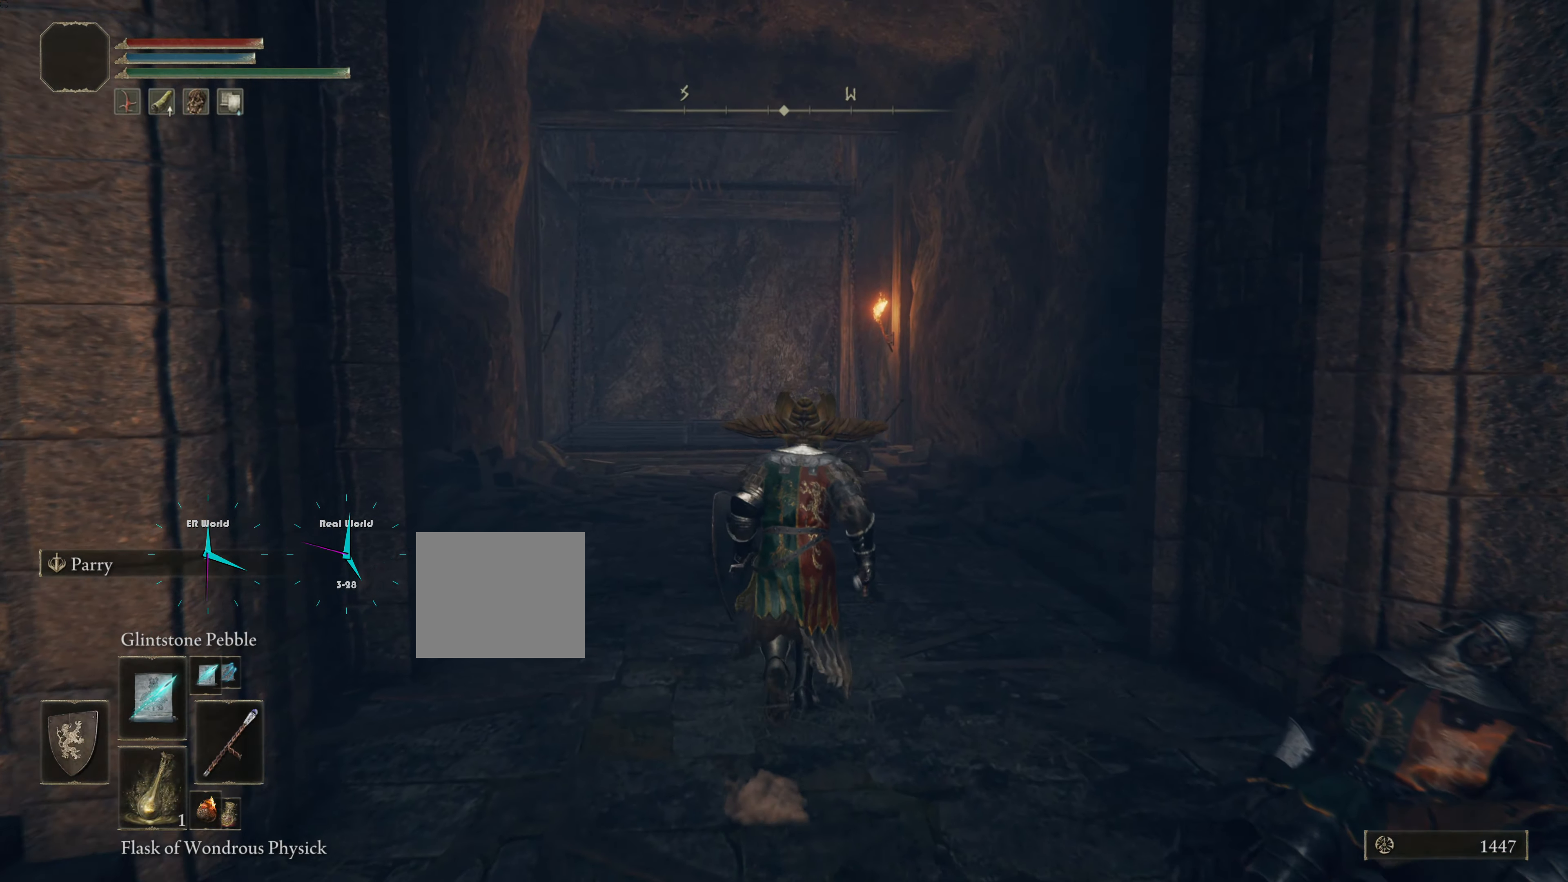
{"buttons": ["L1"], "left_stick": "up", "right_stick": "center", "events": [[84, "right_stick", "down-left"], [234, "right_stick", "center"], [501, "L1", "down"]]}
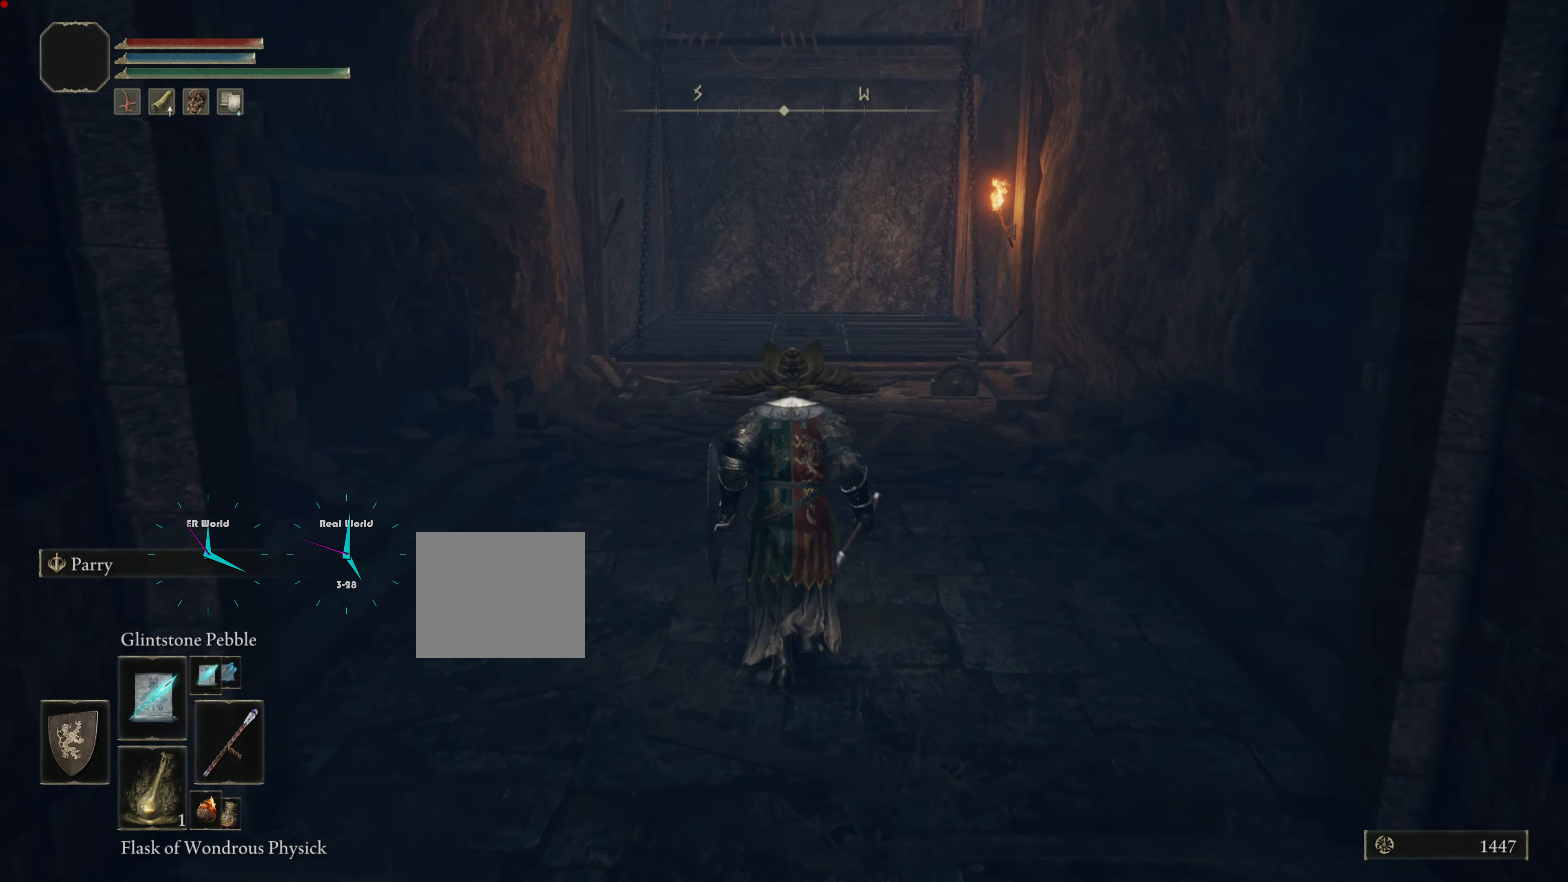
{"buttons": ["L1"], "left_stick": "up", "right_stick": "center", "events": []}
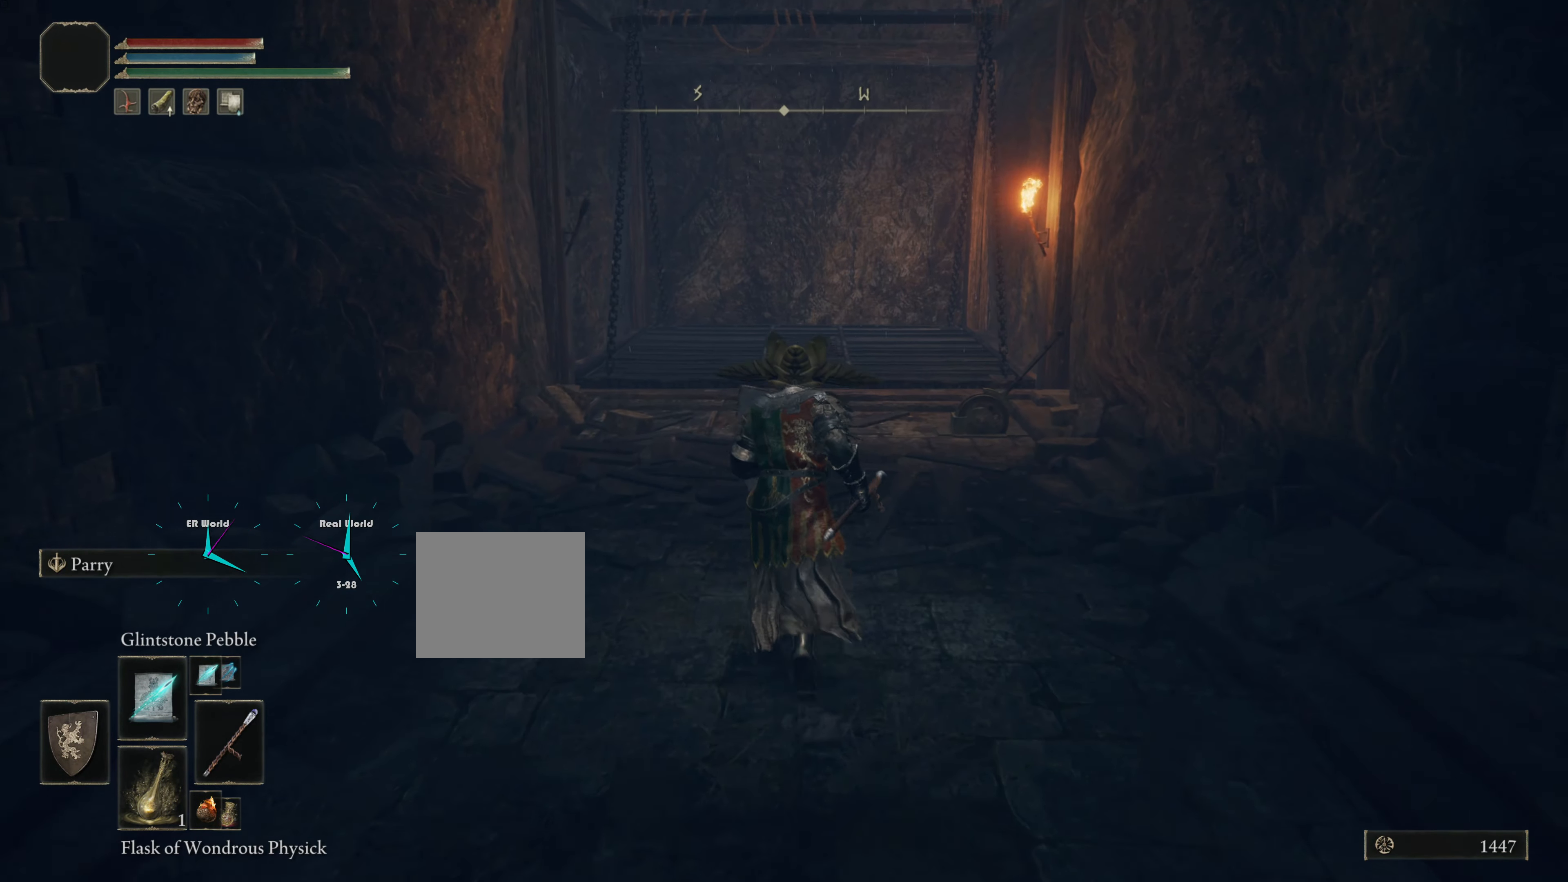
{"buttons": ["L1"], "left_stick": "up", "right_stick": "center", "events": []}
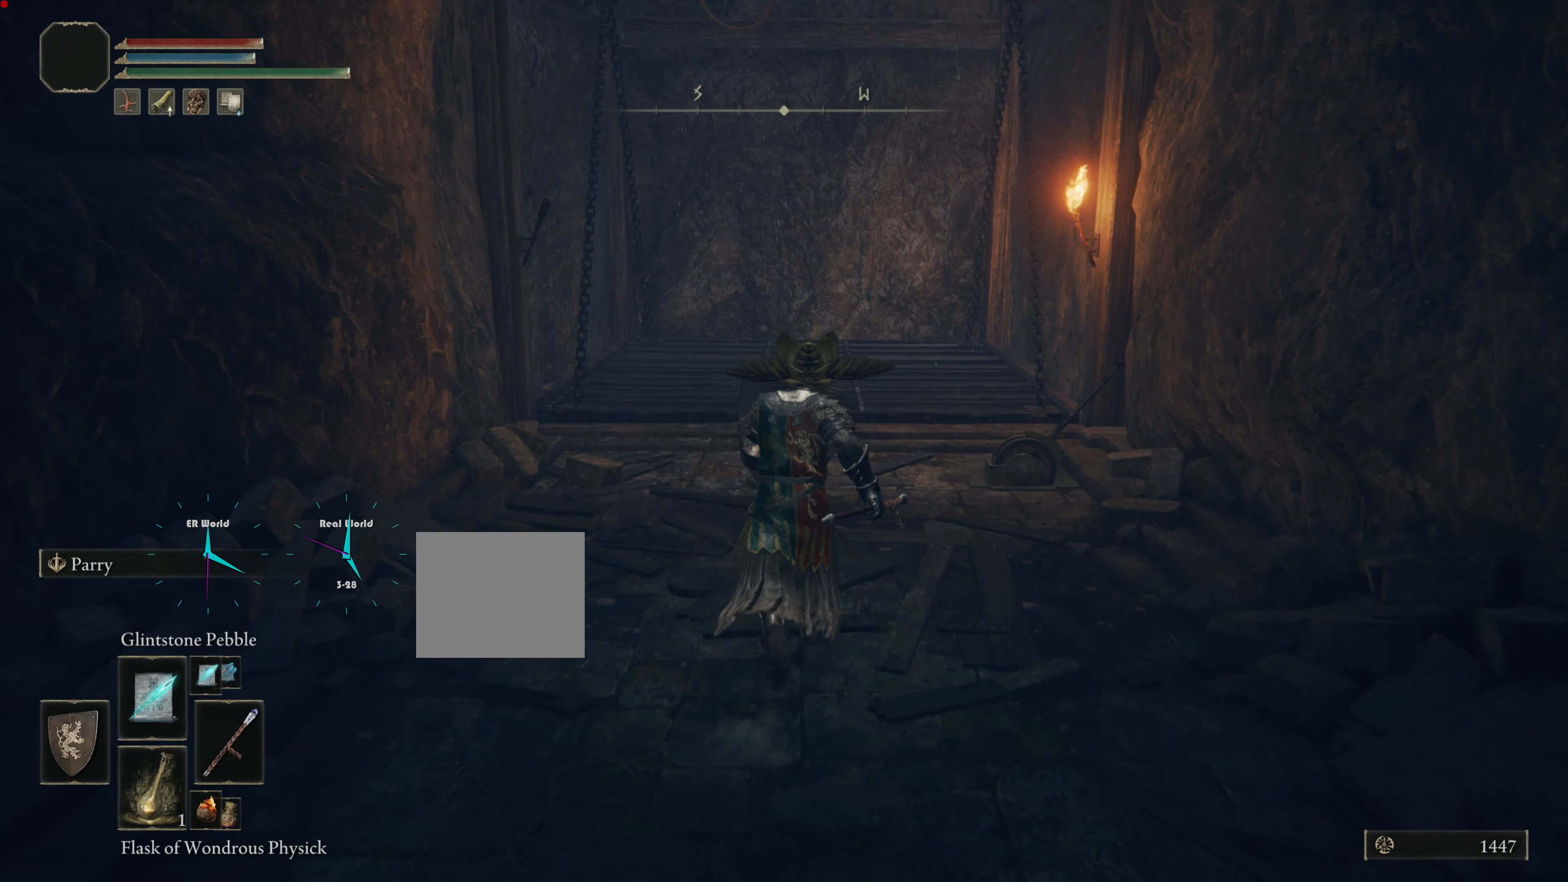
{"buttons": [], "left_stick": "up", "right_stick": "center", "events": [[300, "L1", "up"]]}
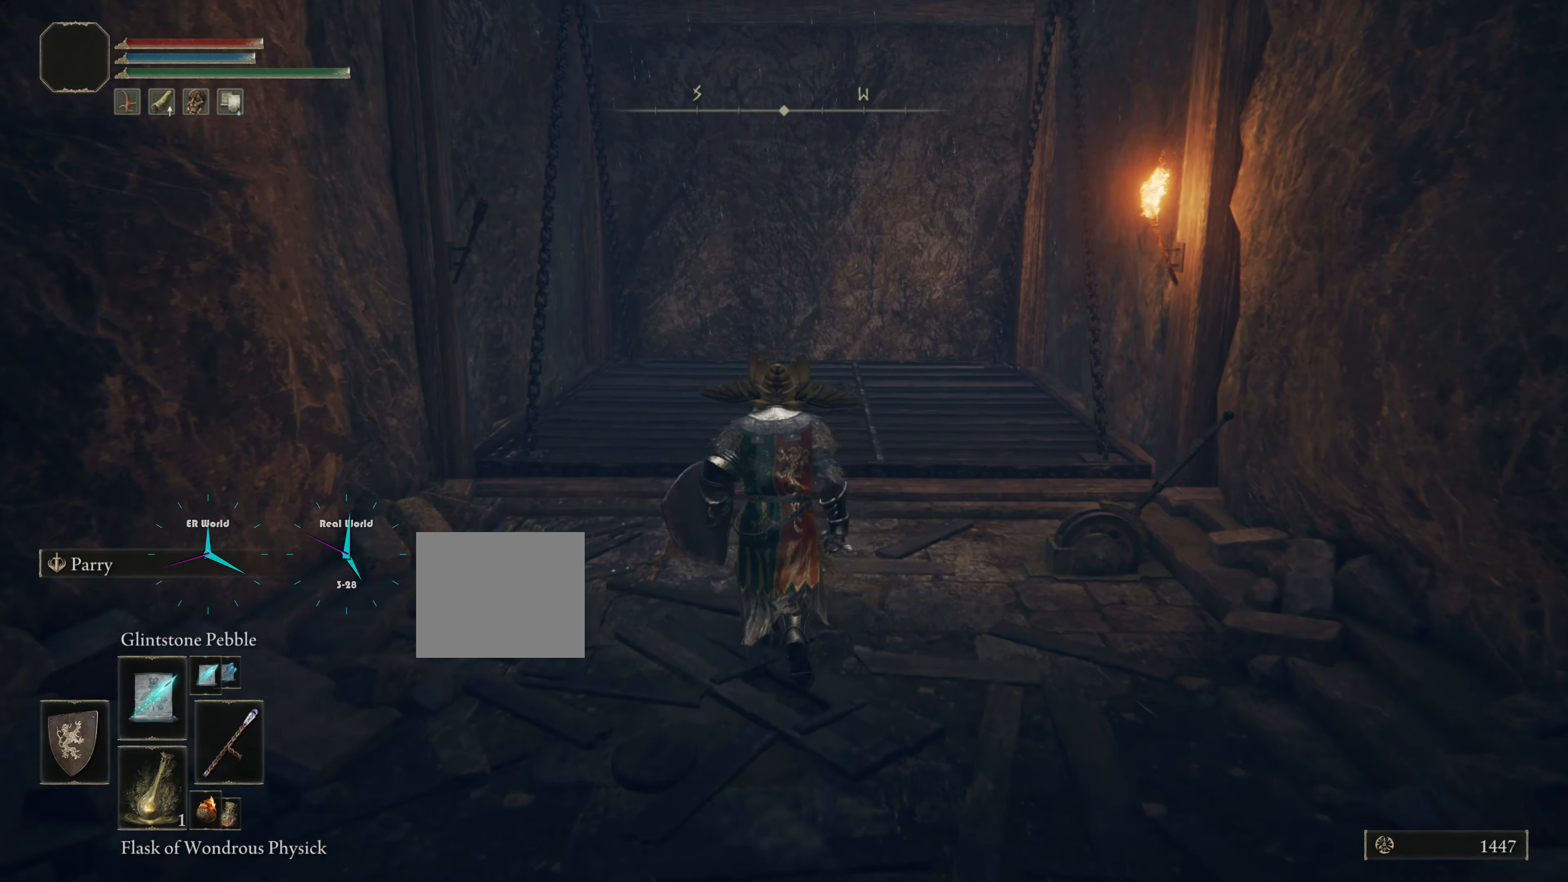
{"buttons": [], "left_stick": "up", "right_stick": "center", "events": []}
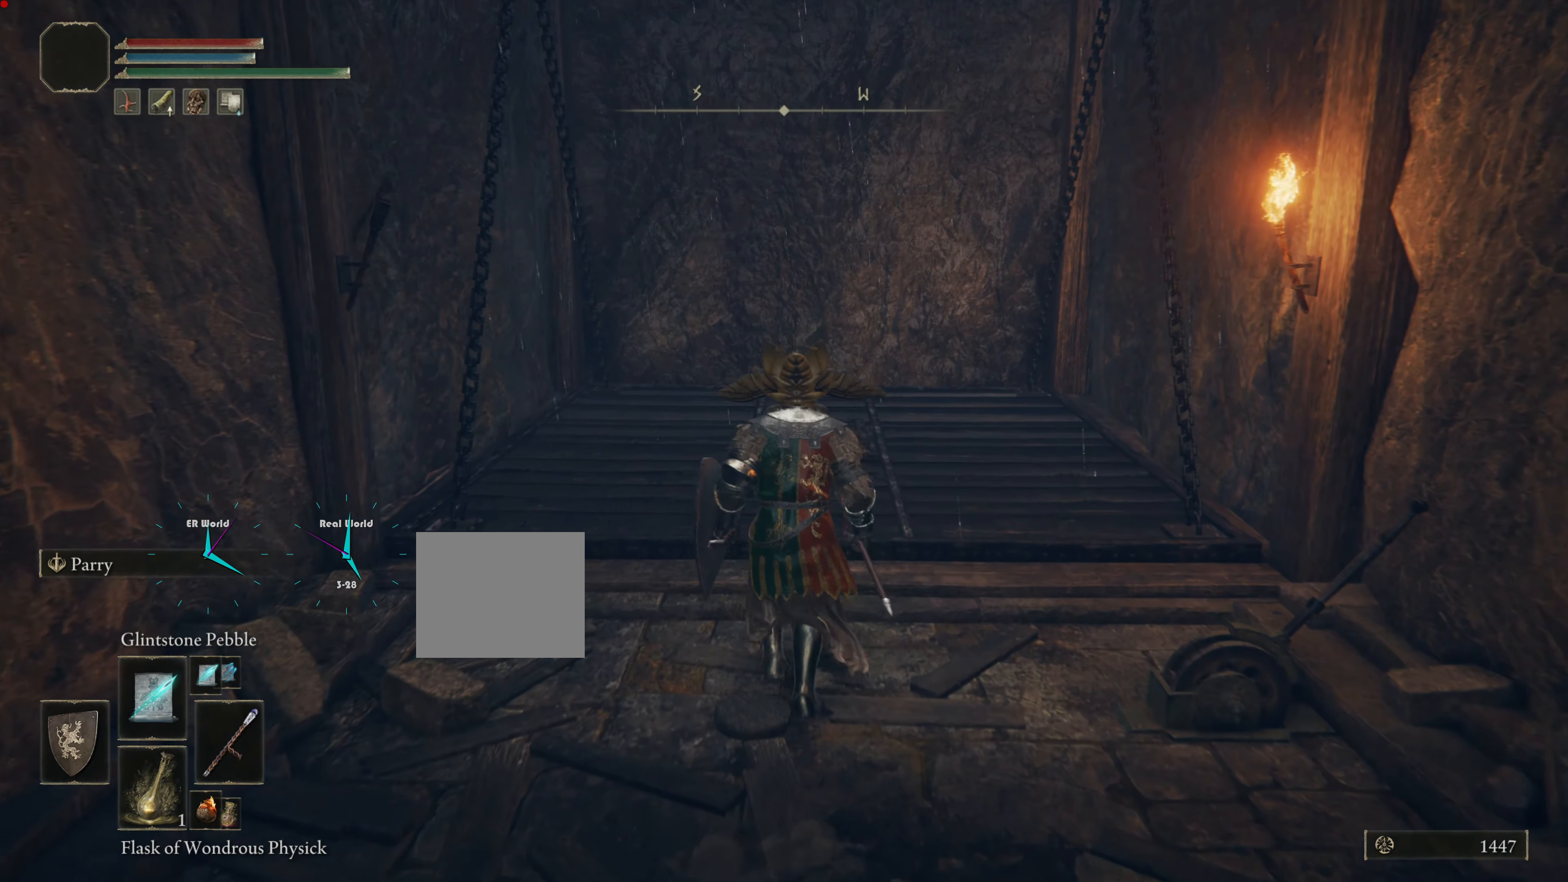
{"buttons": [], "left_stick": "center", "right_stick": "center", "events": [[33, "left_stick", "center"], [100, "right_stick", "up"], [317, "right_stick", "center"]]}
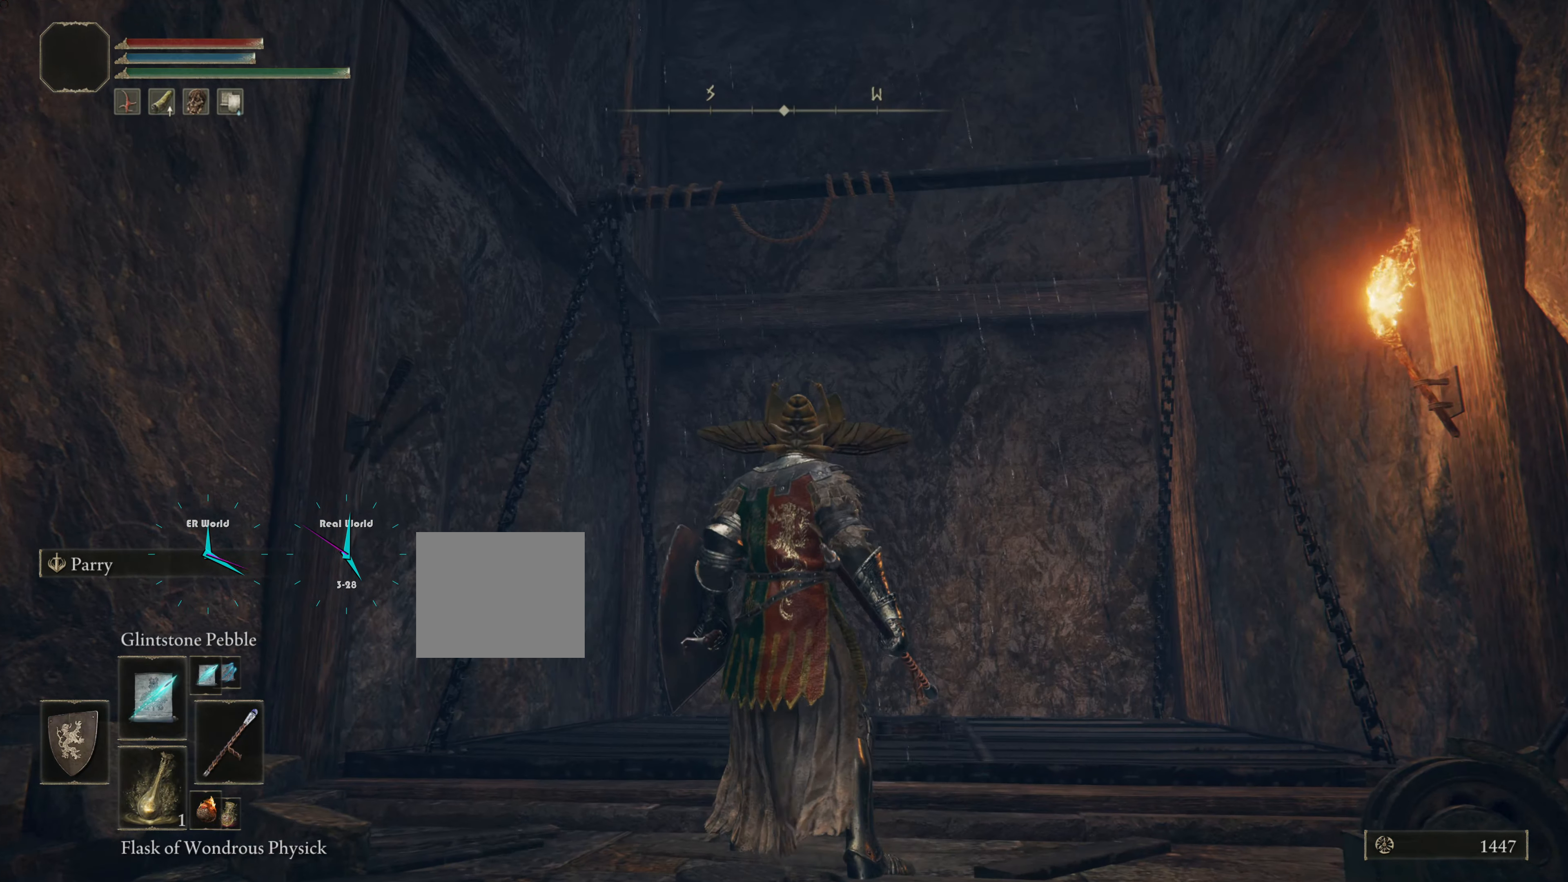
{"buttons": [], "left_stick": "up", "right_stick": "center", "events": [[300, "left_stick", "up"]]}
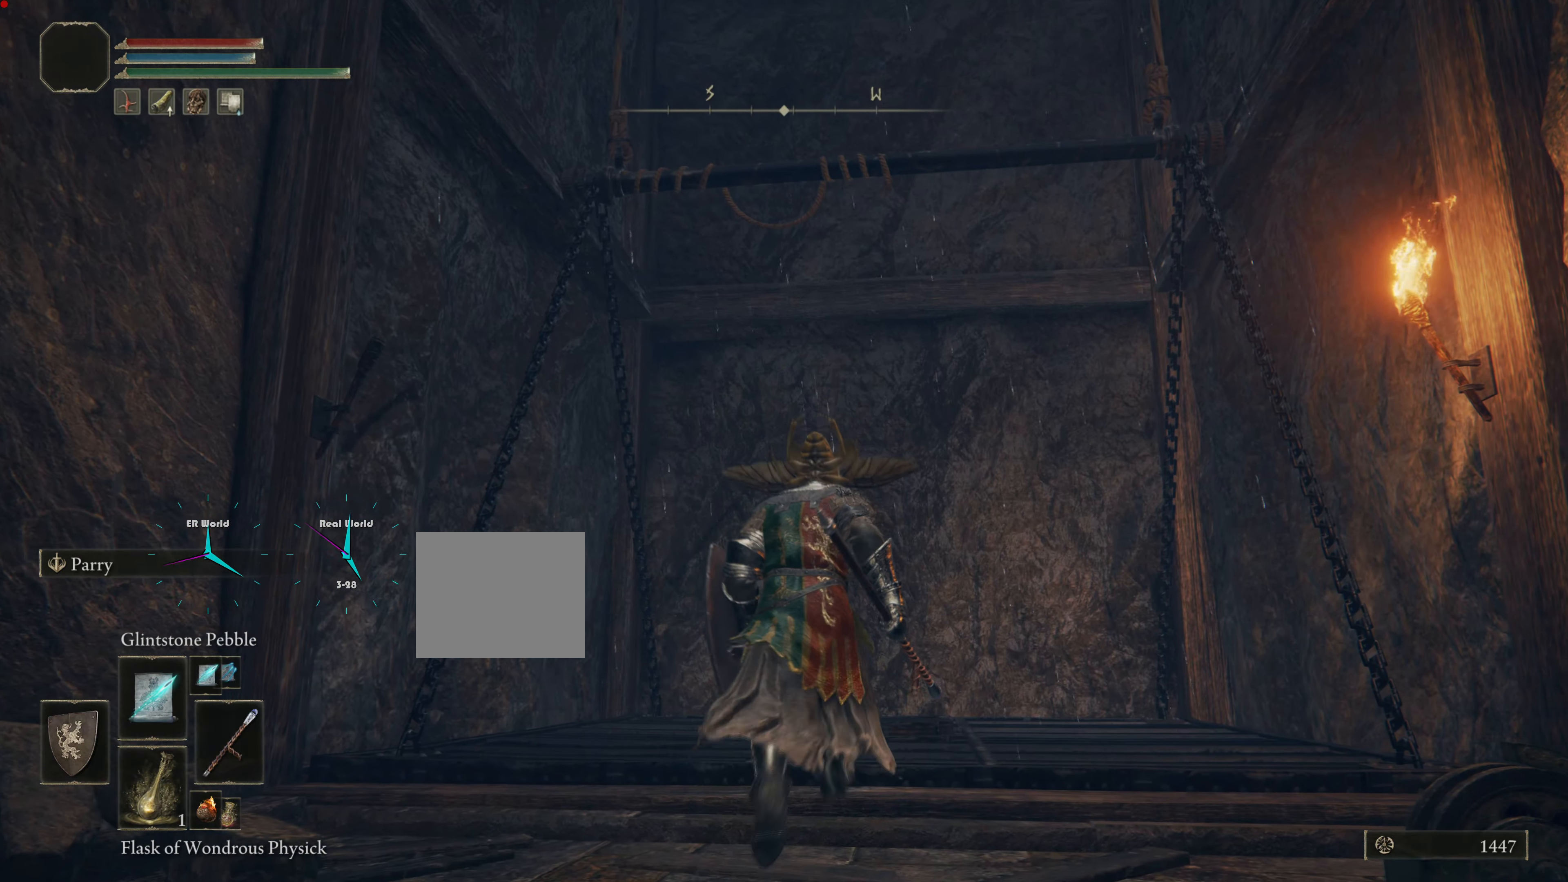
{"buttons": [], "left_stick": "center", "right_stick": "center", "events": [[83, "left_stick", "center"], [133, "right_stick", "up"], [500, "right_stick", "center"]]}
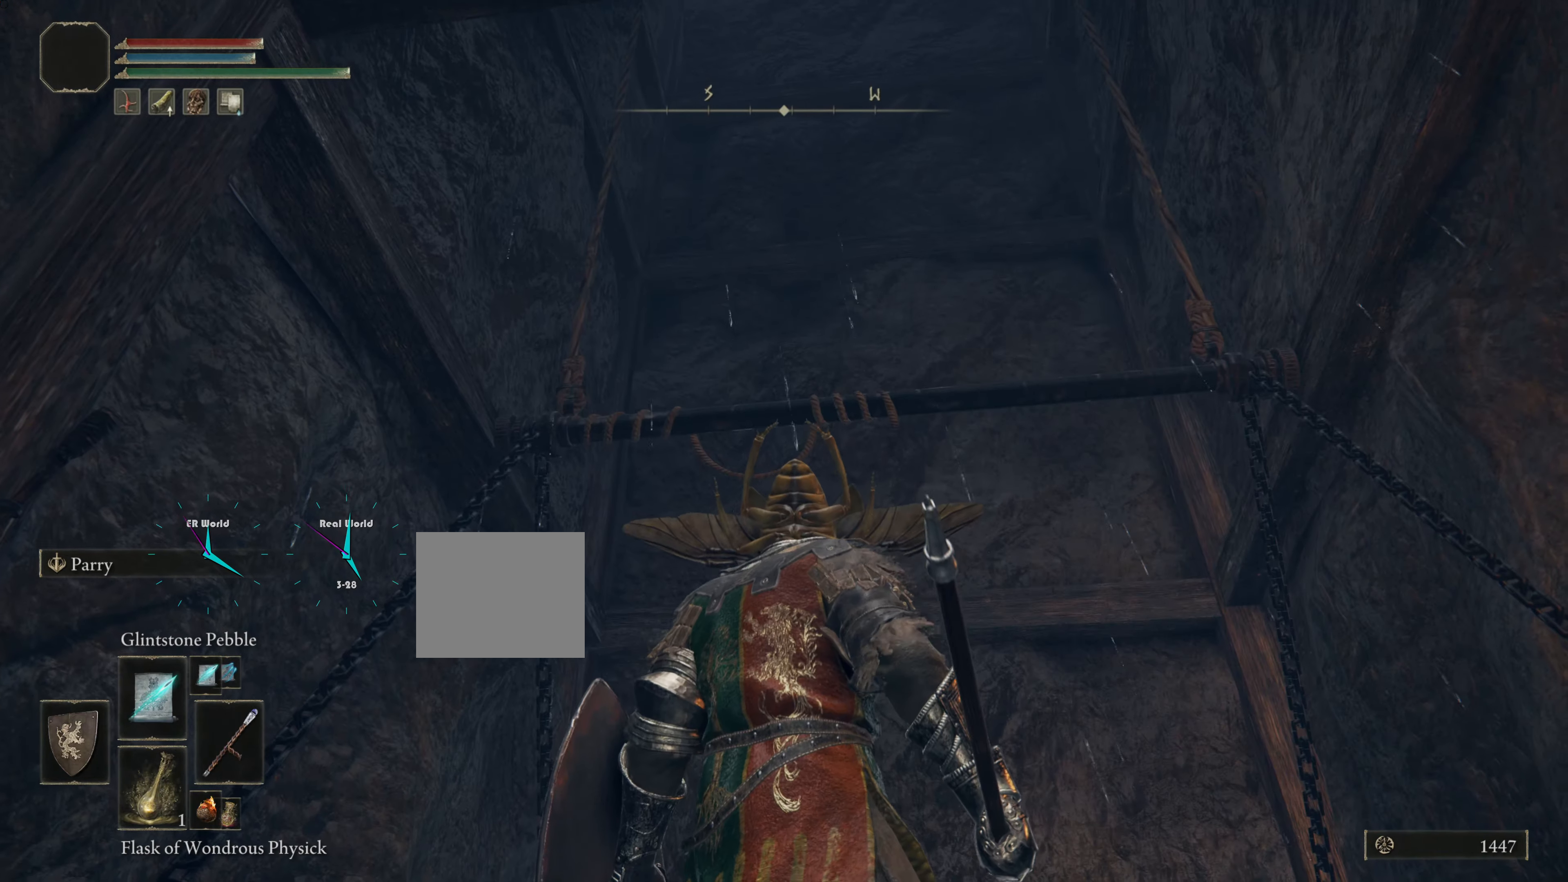
{"buttons": [], "left_stick": "center", "right_stick": "up-left", "events": [[334, "right_stick", "up-left"]]}
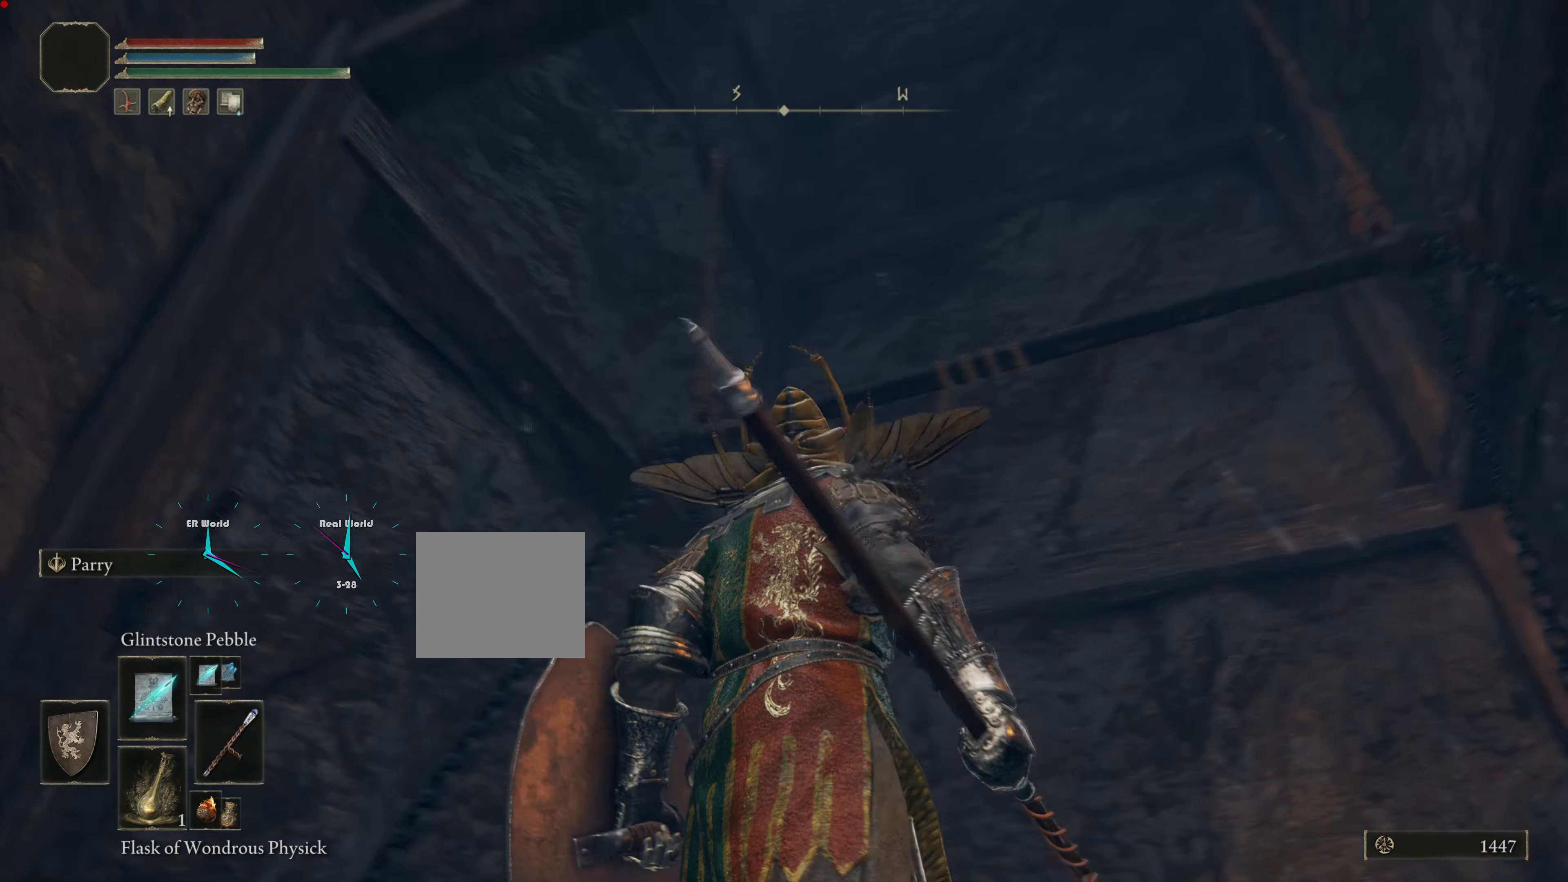
{"buttons": [], "left_stick": "center", "right_stick": "left", "events": [[233, "right_stick", "center"], [417, "right_stick", "left"]]}
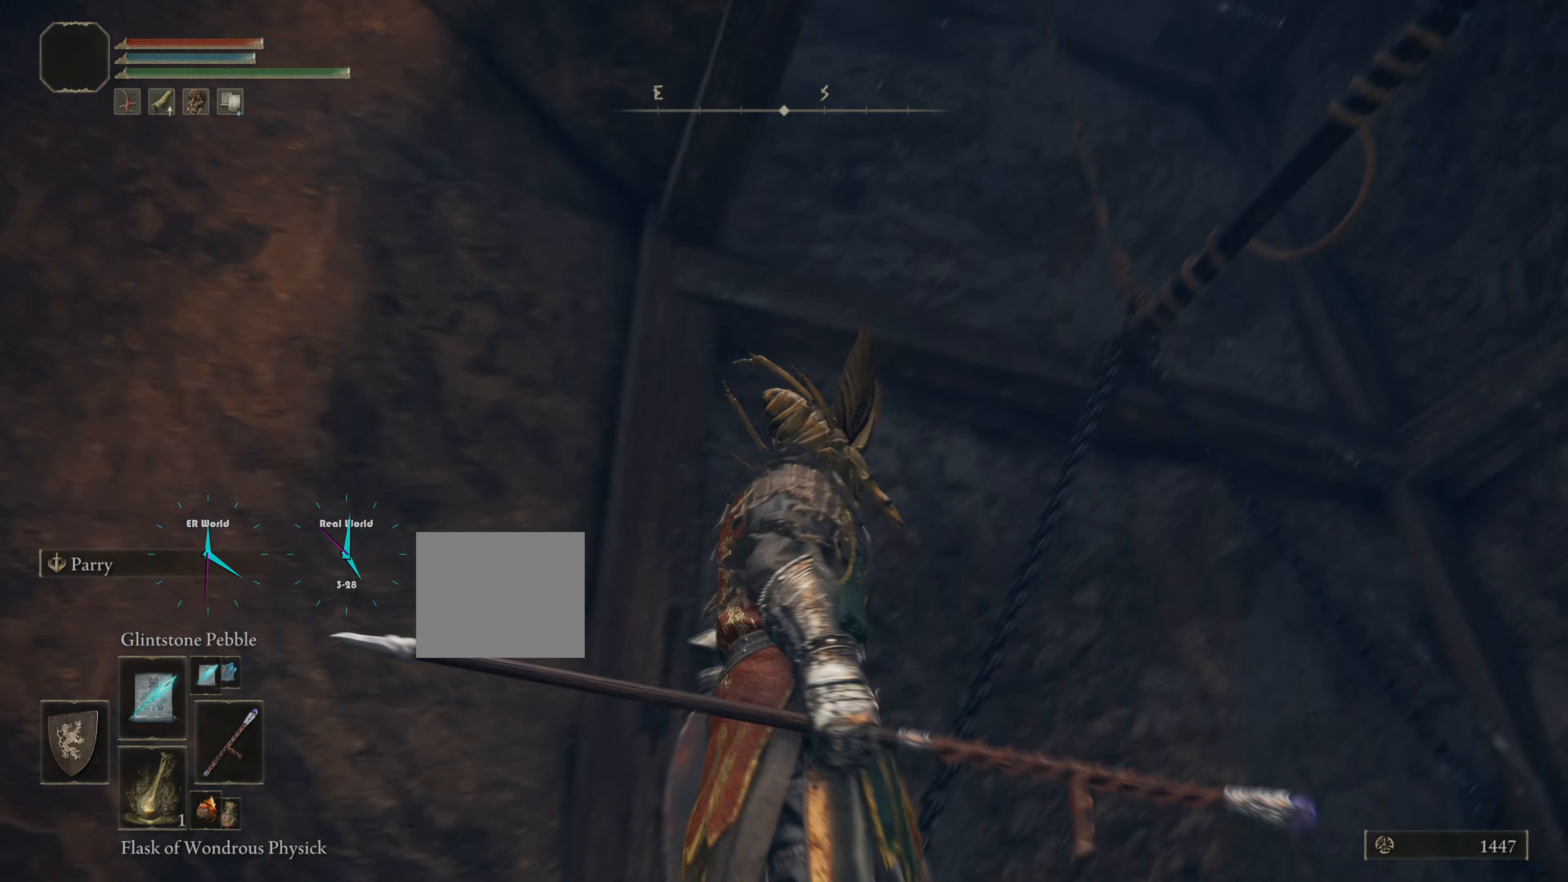
{"buttons": [], "left_stick": "center", "right_stick": "center", "events": [[101, "right_stick", "down-left"], [401, "right_stick", "center"]]}
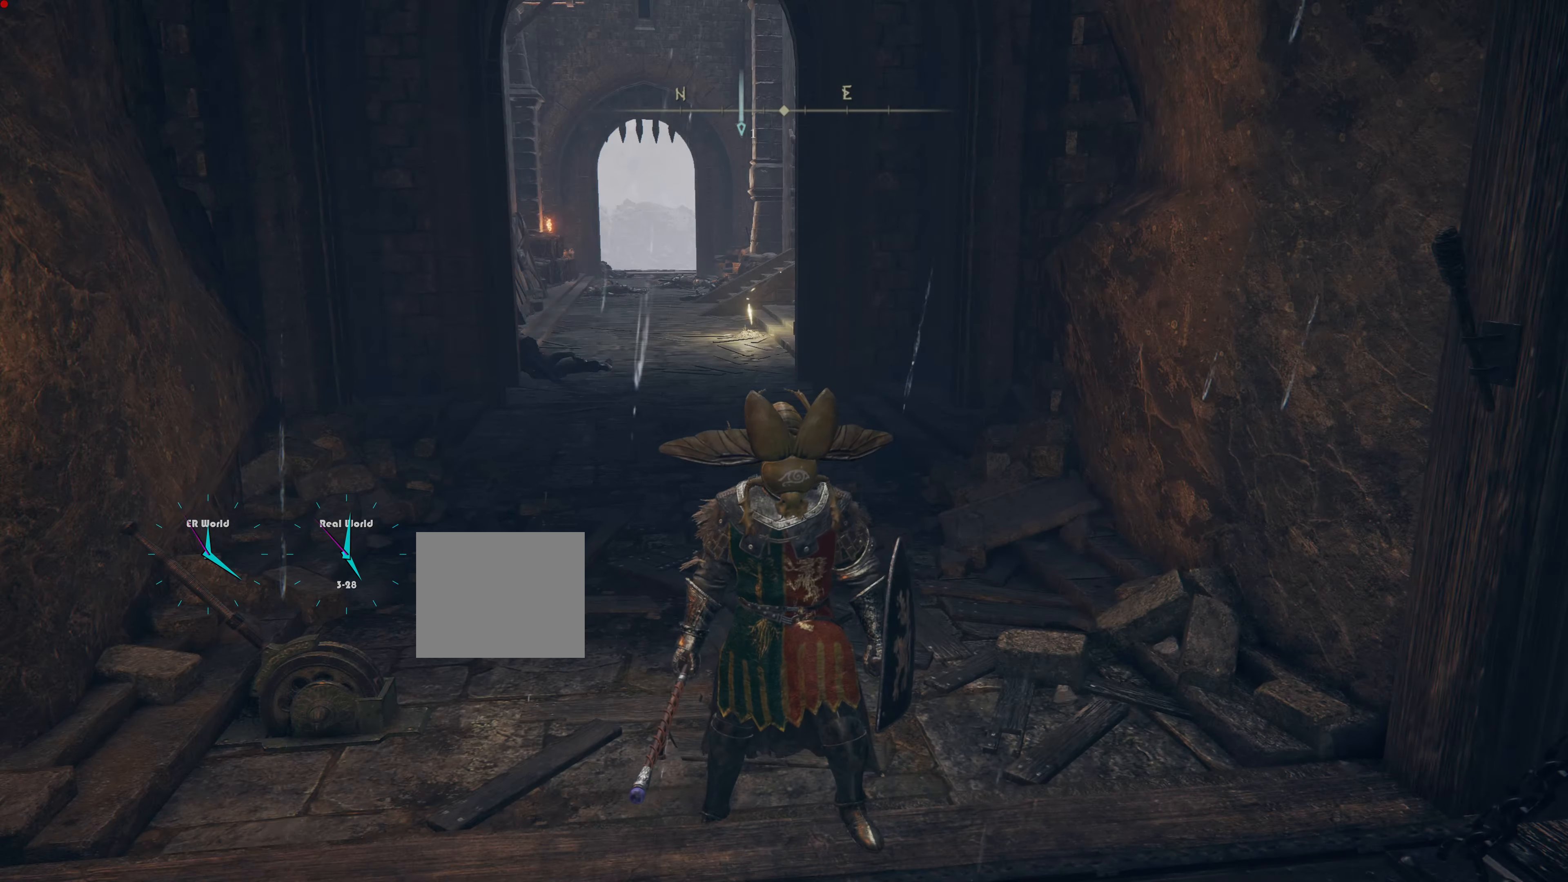
{"buttons": [], "left_stick": "down", "right_stick": "down-right", "events": [[334, "right_stick", "down-right"], [467, "left_stick", "down"]]}
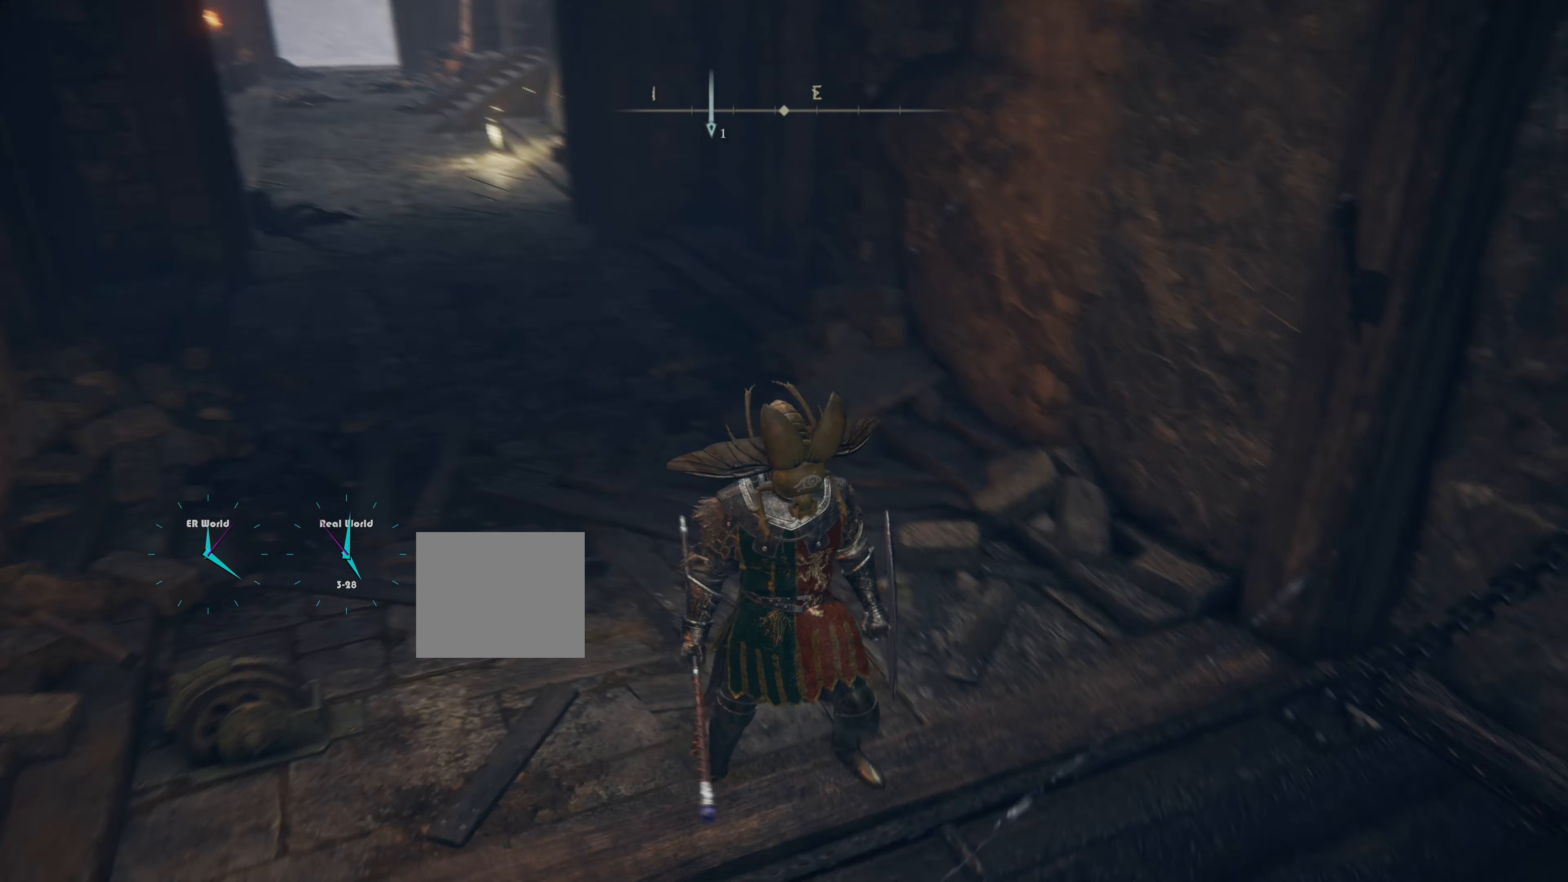
{"buttons": [], "left_stick": "right", "right_stick": "center", "events": [[151, "left_stick", "down-right"], [234, "right_stick", "center"], [401, "left_stick", "right"]]}
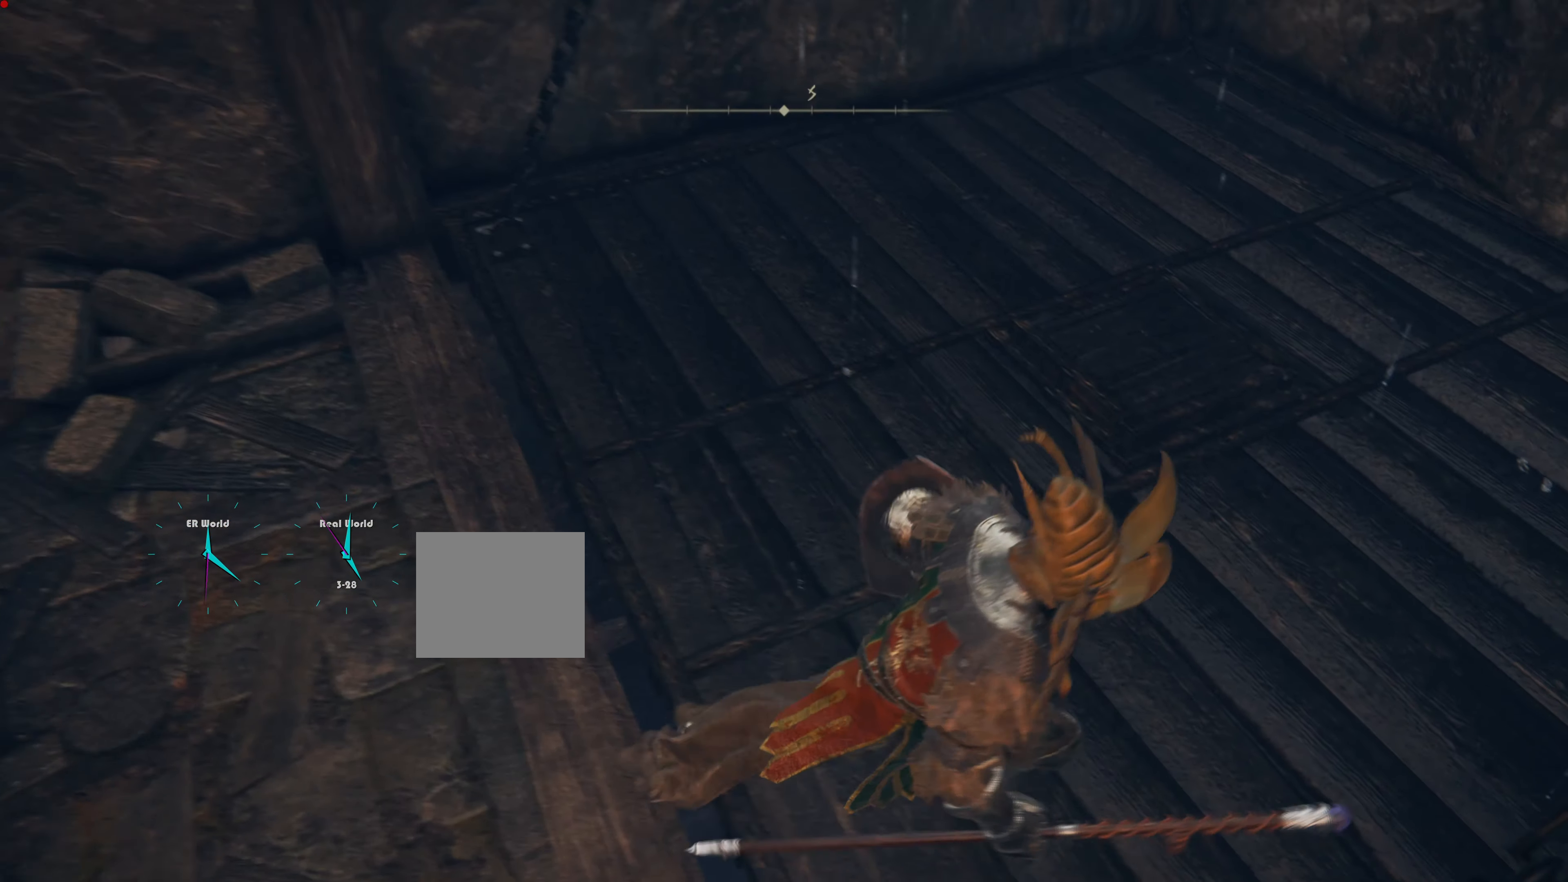
{"buttons": [], "left_stick": "up", "right_stick": "center", "events": [[133, "left_stick", "up-right"], [250, "left_stick", "up"]]}
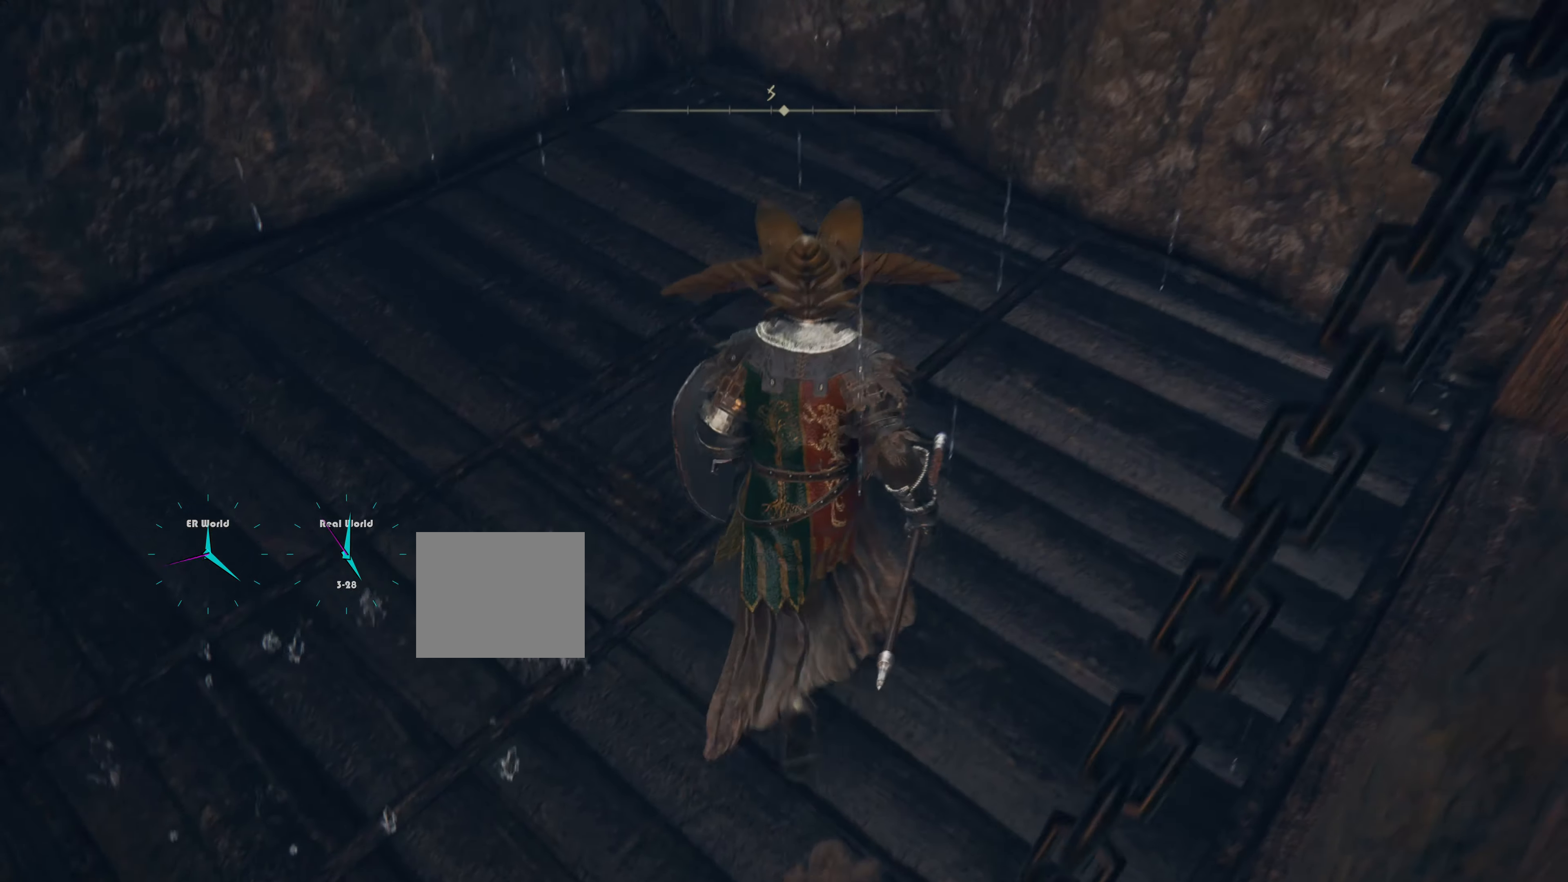
{"buttons": [], "left_stick": "center", "right_stick": "left", "events": [[284, "left_stick", "center"], [434, "right_stick", "left"]]}
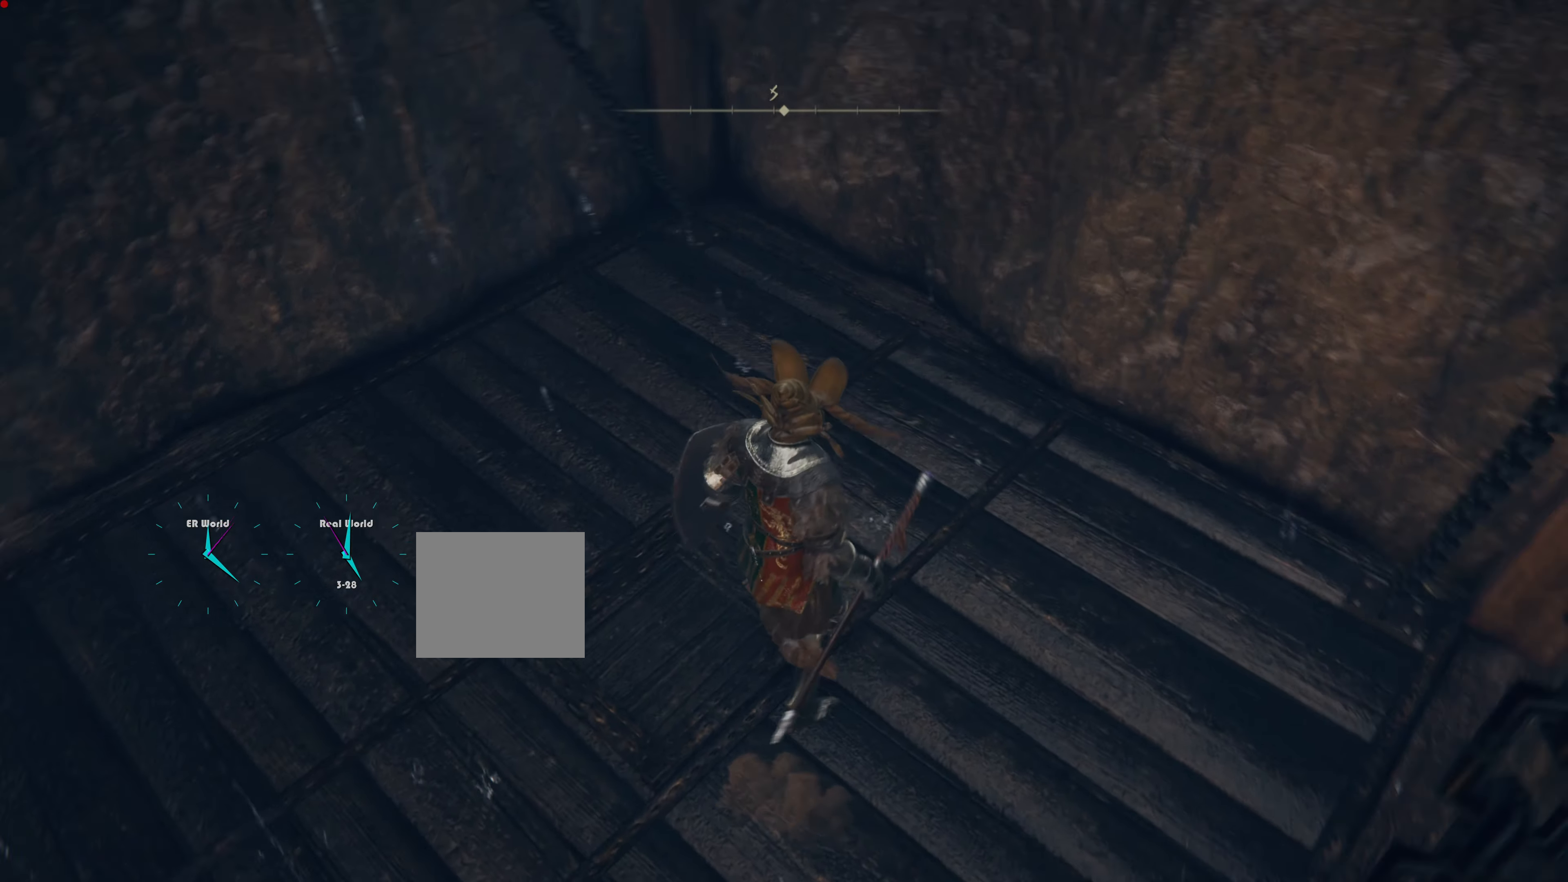
{"buttons": [], "left_stick": "center", "right_stick": "center", "events": [[50, "left_stick", "left"], [284, "left_stick", "center"], [284, "right_stick", "center"]]}
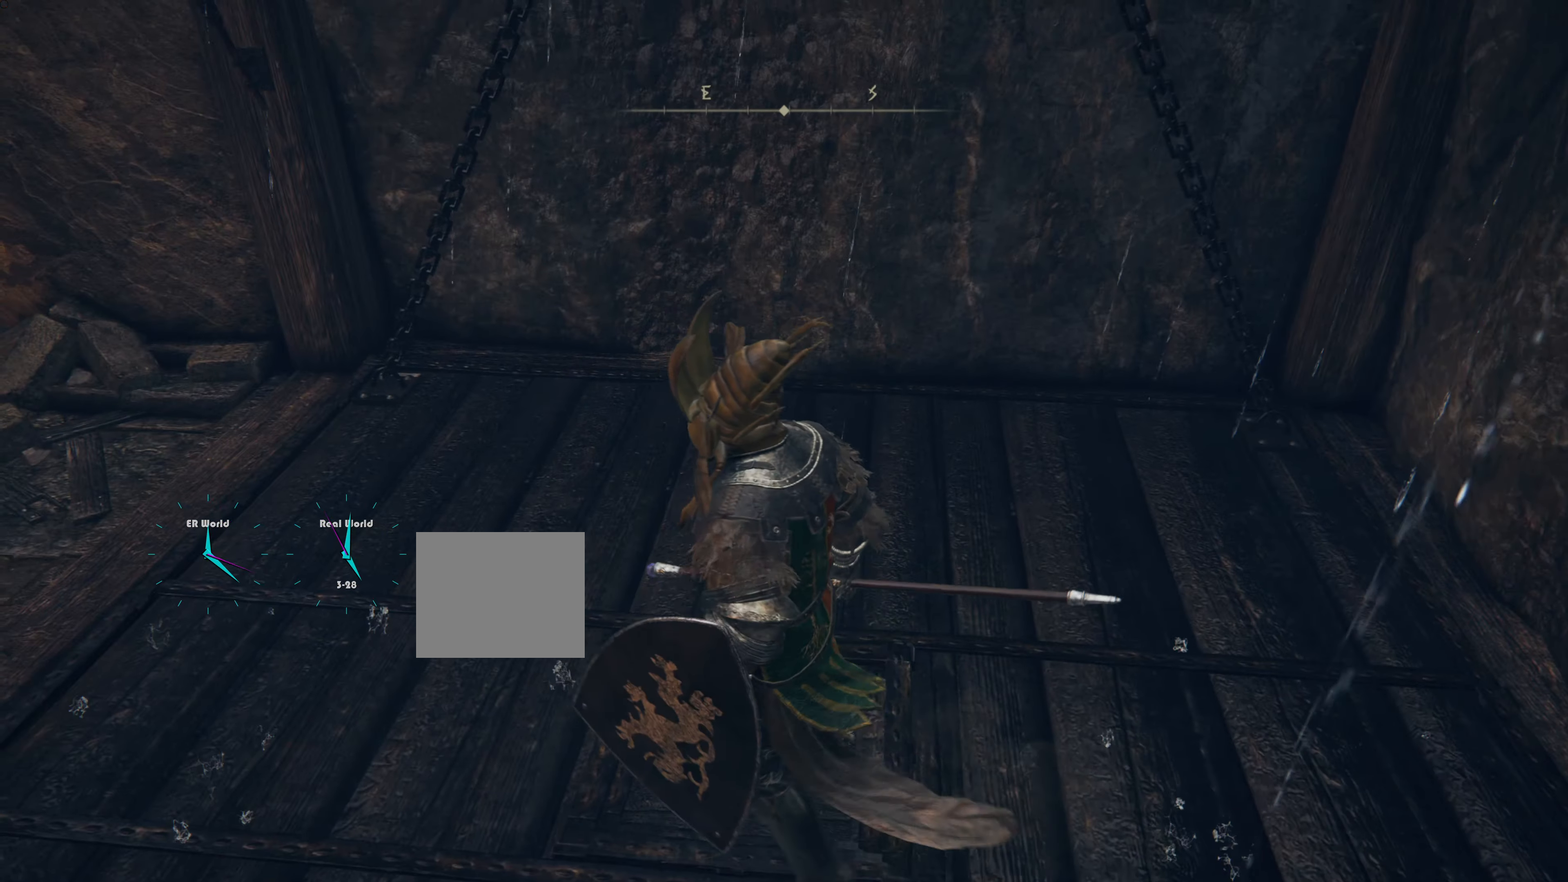
{"buttons": [], "left_stick": "center", "right_stick": "center", "events": [[17, "right_stick", "up-left"], [201, "right_stick", "center"]]}
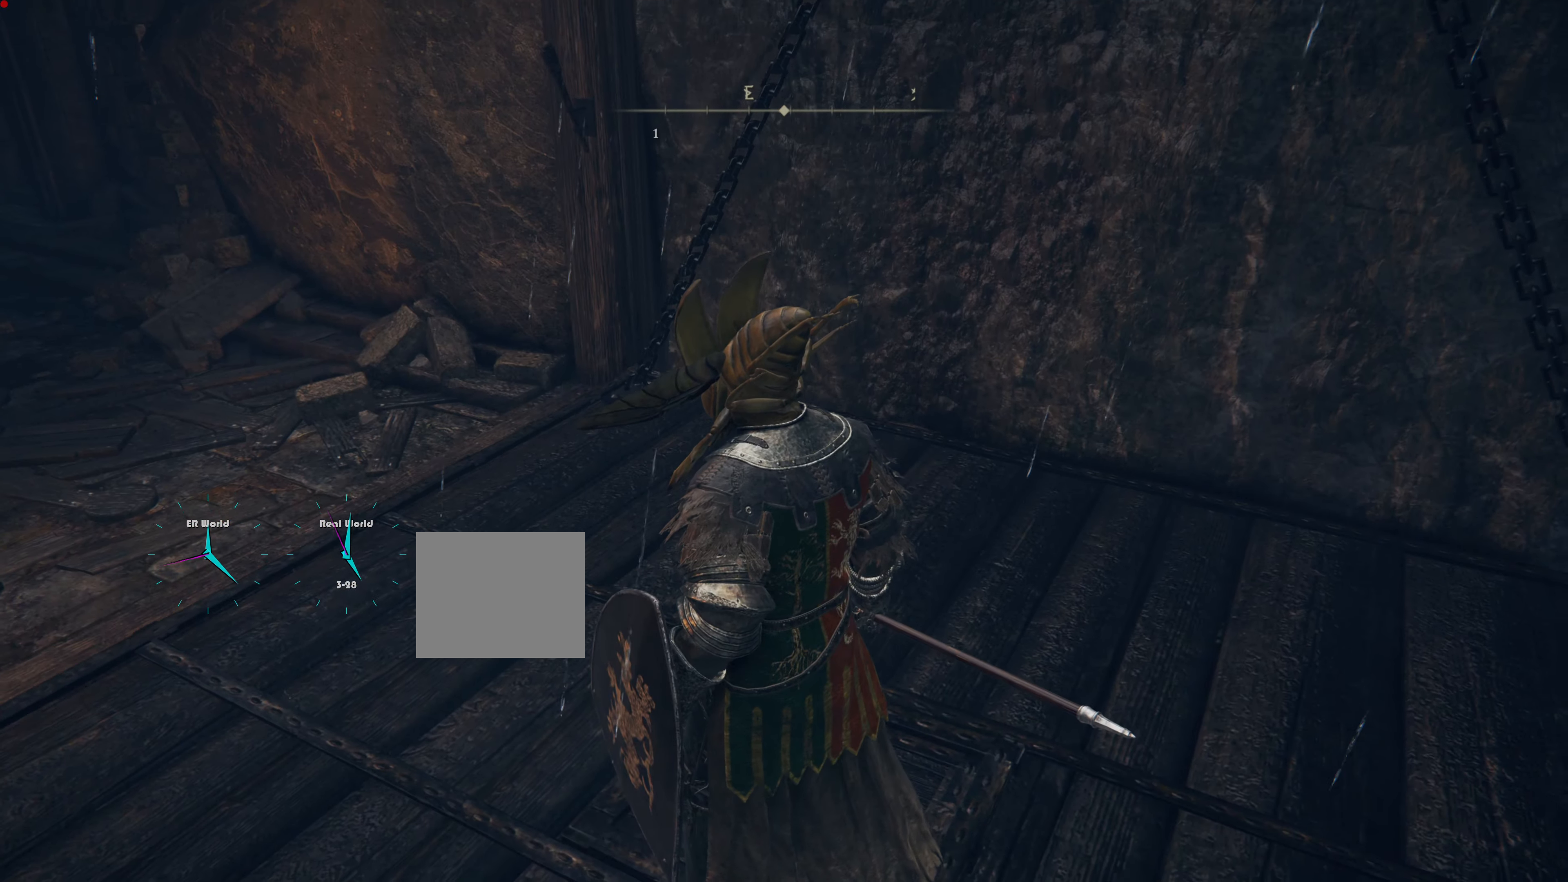
{"buttons": [], "left_stick": "center", "right_stick": "center", "events": [[100, "right_stick", "left"], [384, "right_stick", "center"]]}
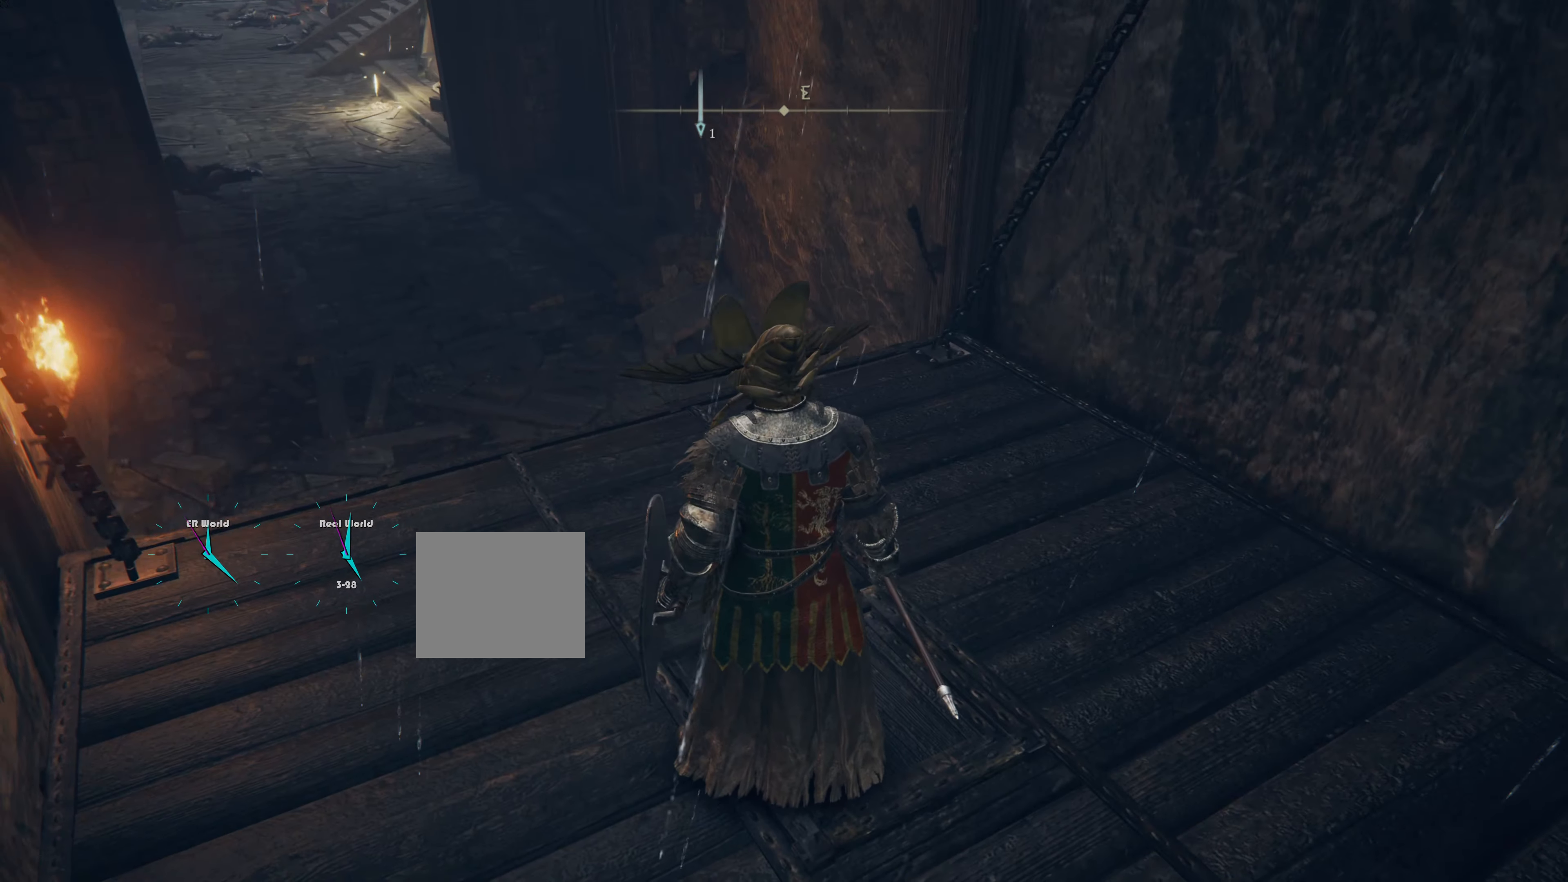
{"buttons": [], "left_stick": "center", "right_stick": "center", "events": [[150, "right_stick", "up"], [367, "right_stick", "center"]]}
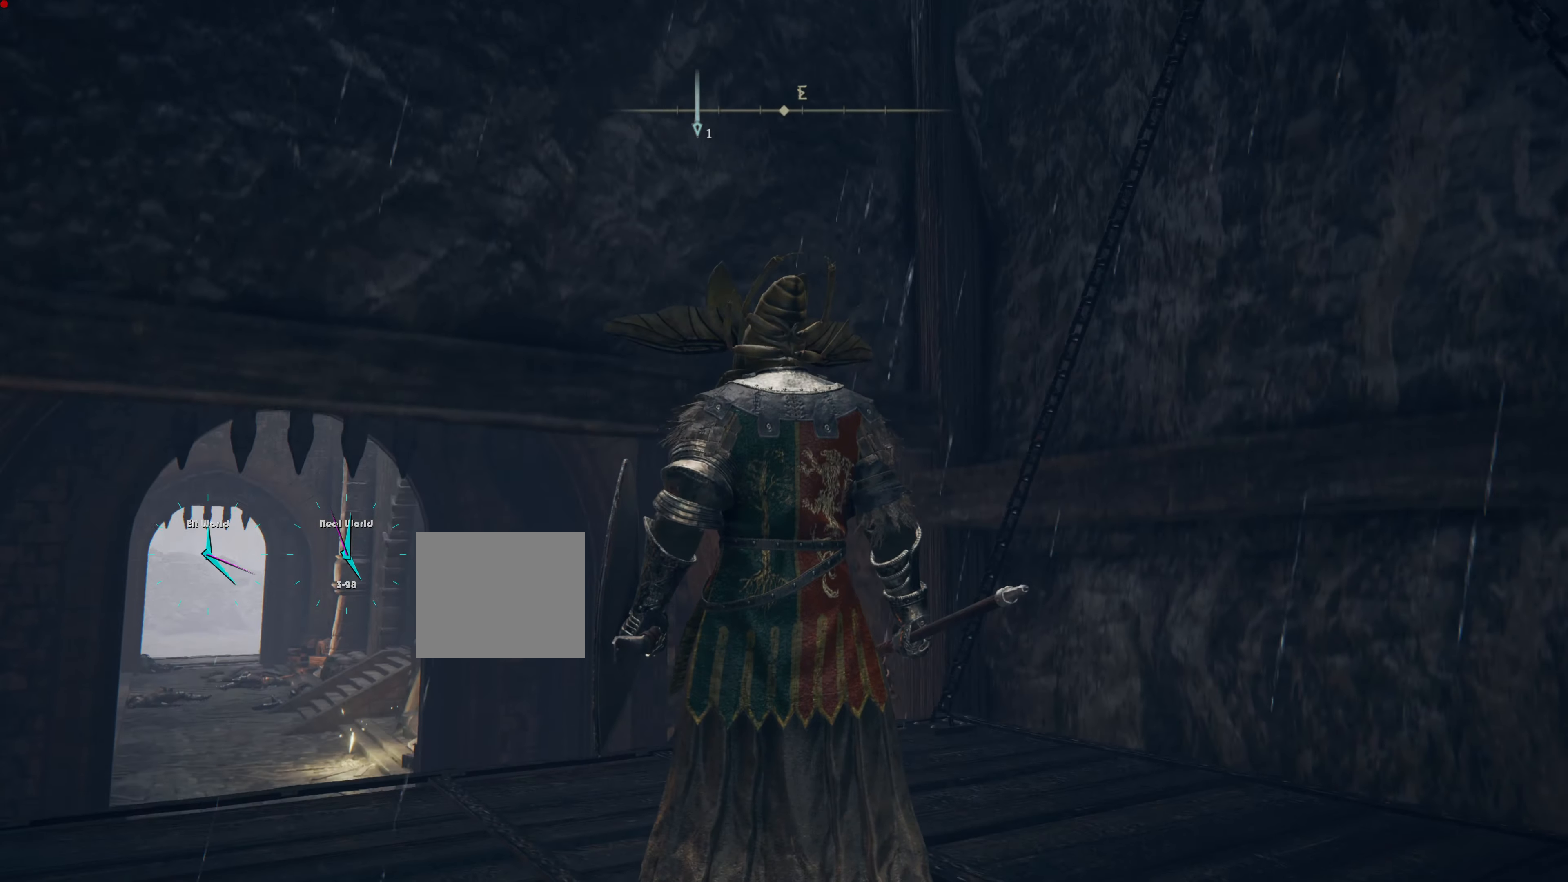
{"buttons": ["L1"], "left_stick": "center", "right_stick": "center", "events": [[117, "L1", "down"]]}
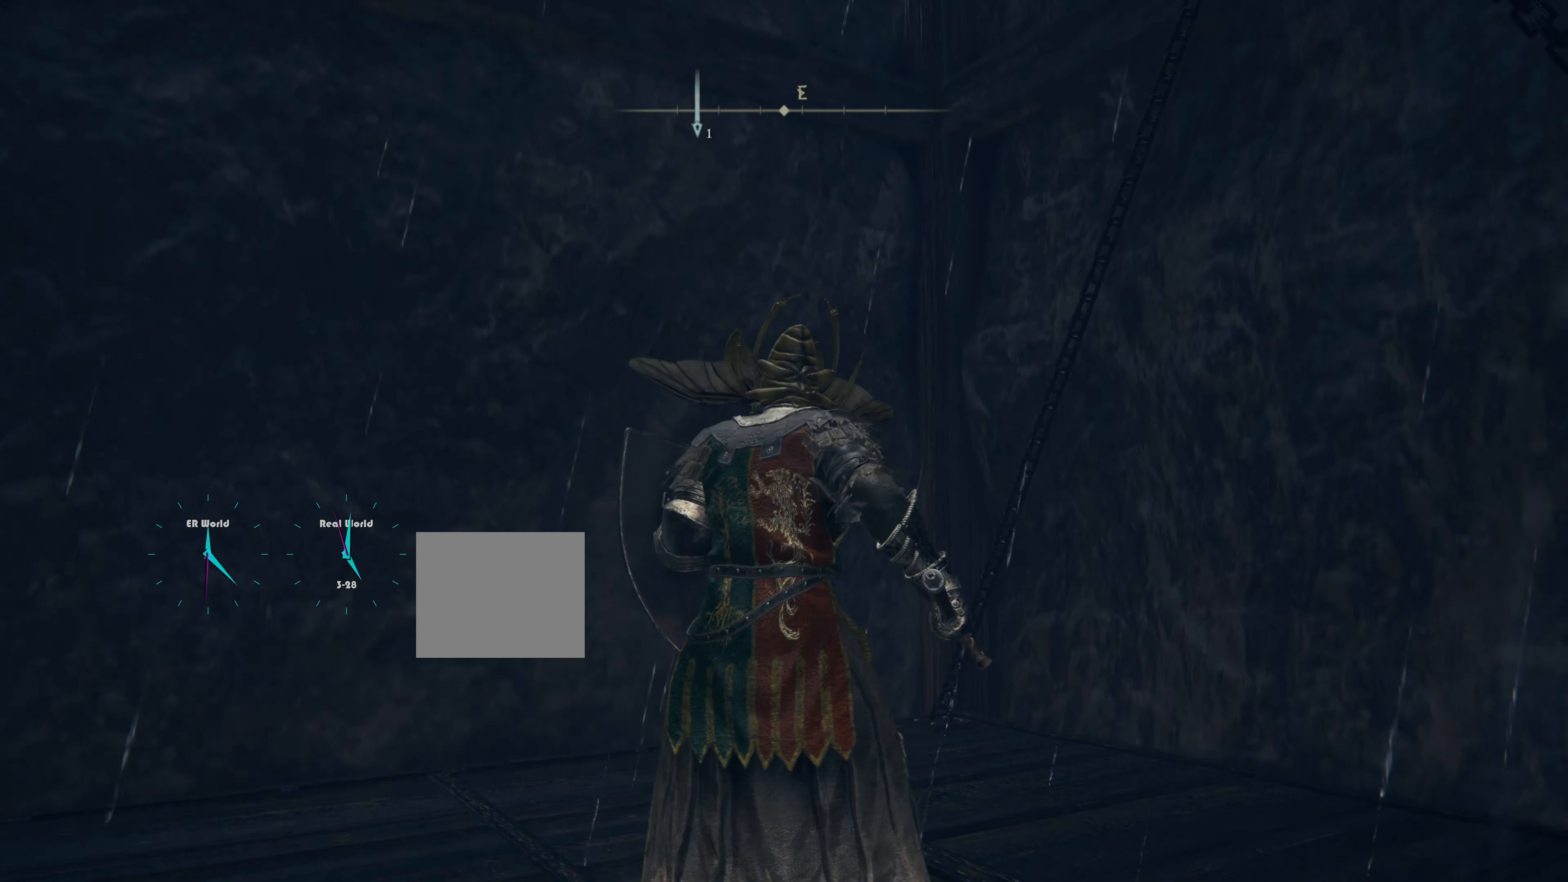
{"buttons": ["L1"], "left_stick": "center", "right_stick": "center", "events": []}
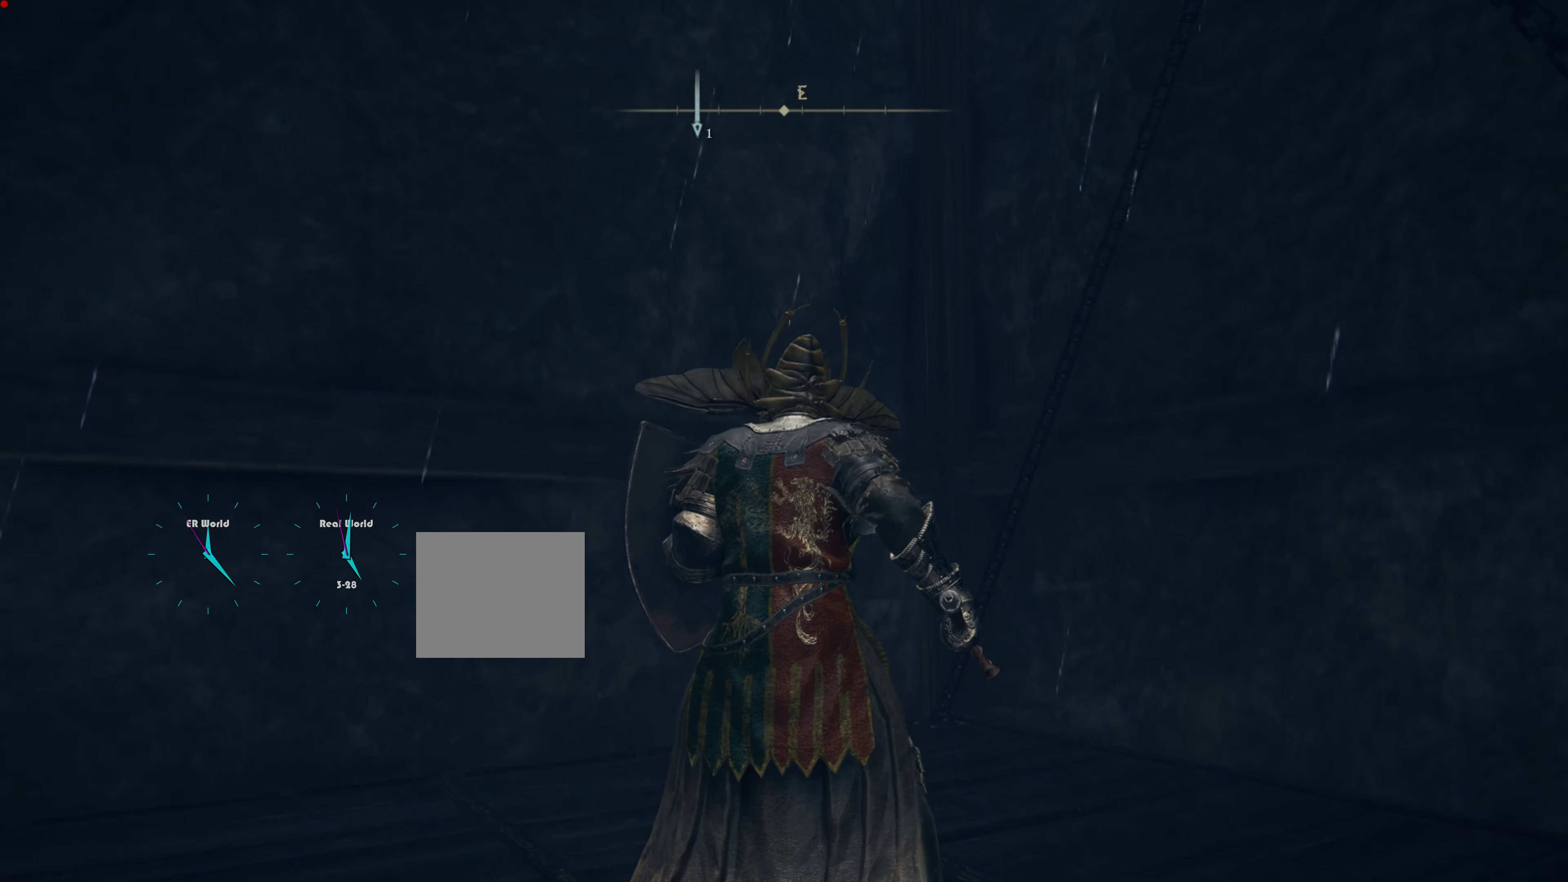
{"buttons": ["L1"], "left_stick": "center", "right_stick": "center", "events": []}
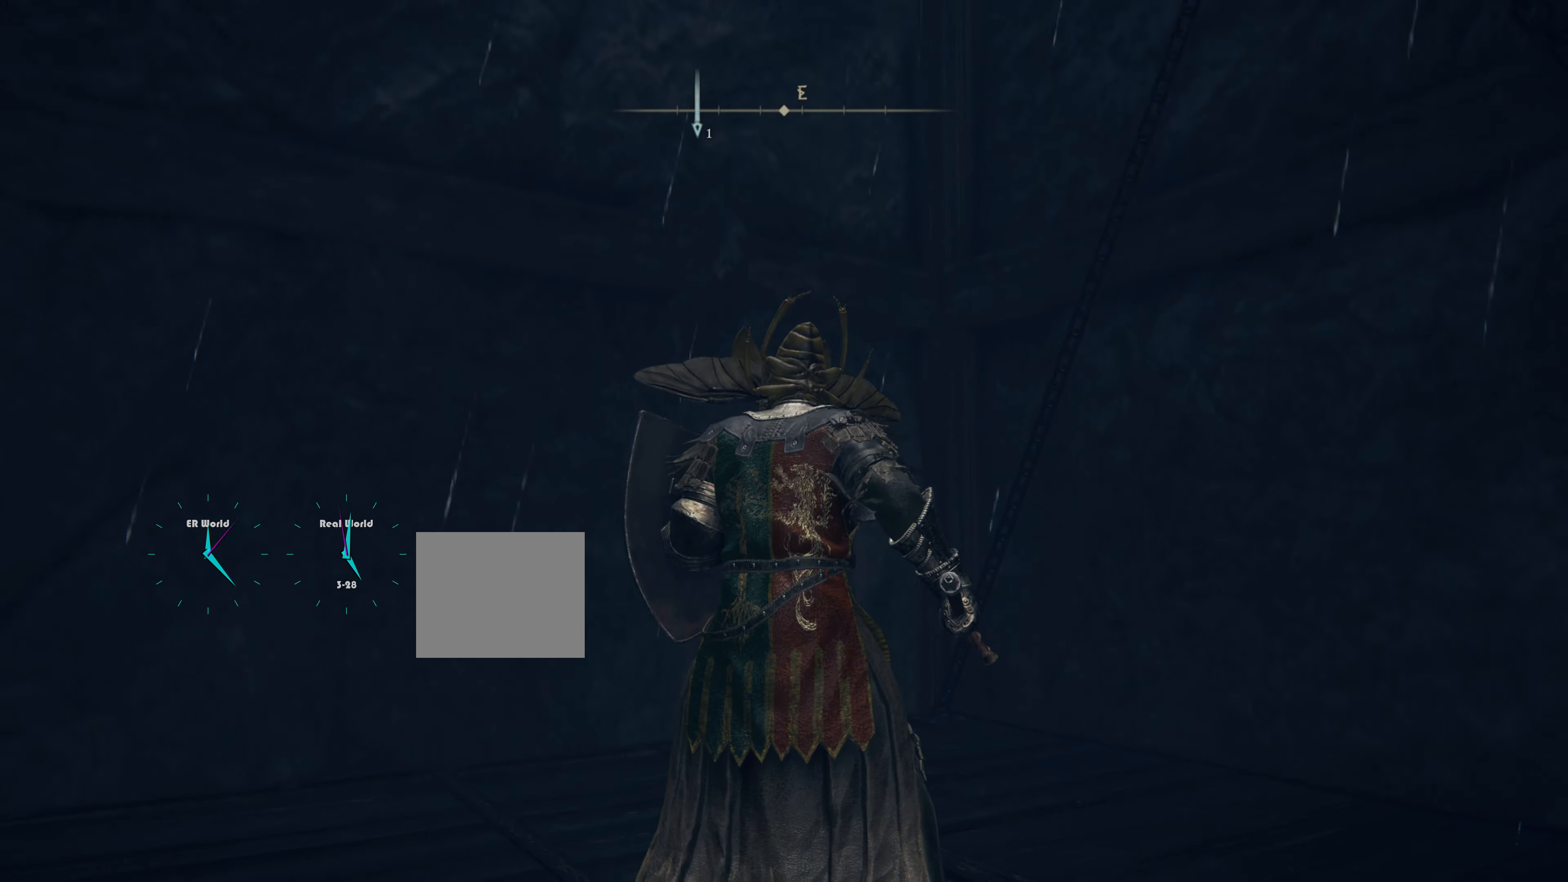
{"buttons": ["L1"], "left_stick": "center", "right_stick": "right", "events": [[233, "right_stick", "right"]]}
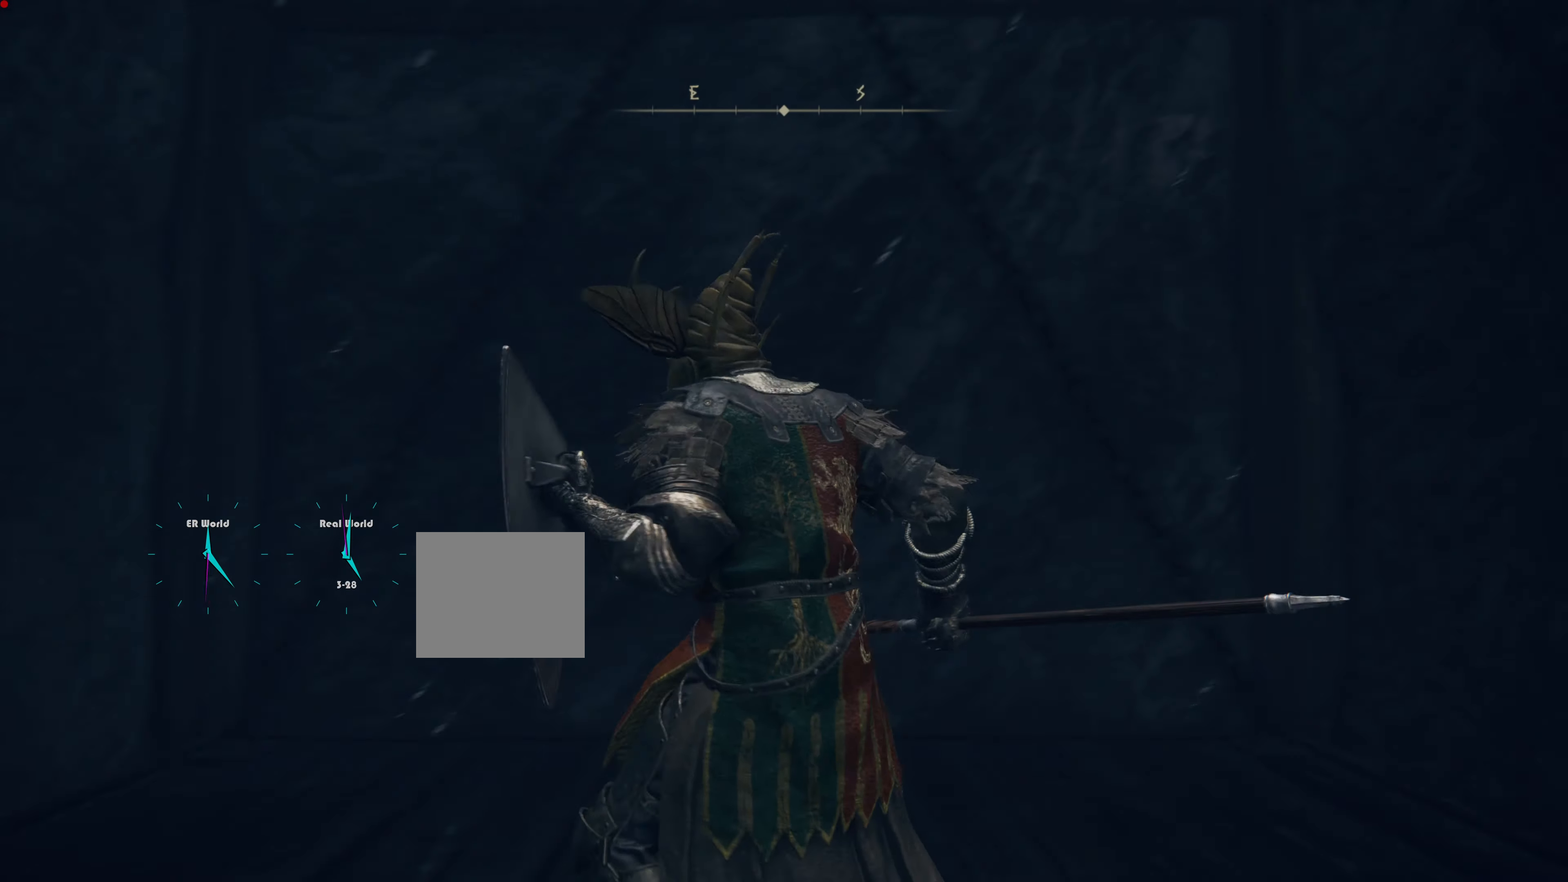
{"buttons": ["L1"], "left_stick": "center", "right_stick": "center", "events": [[150, "right_stick", "center"]]}